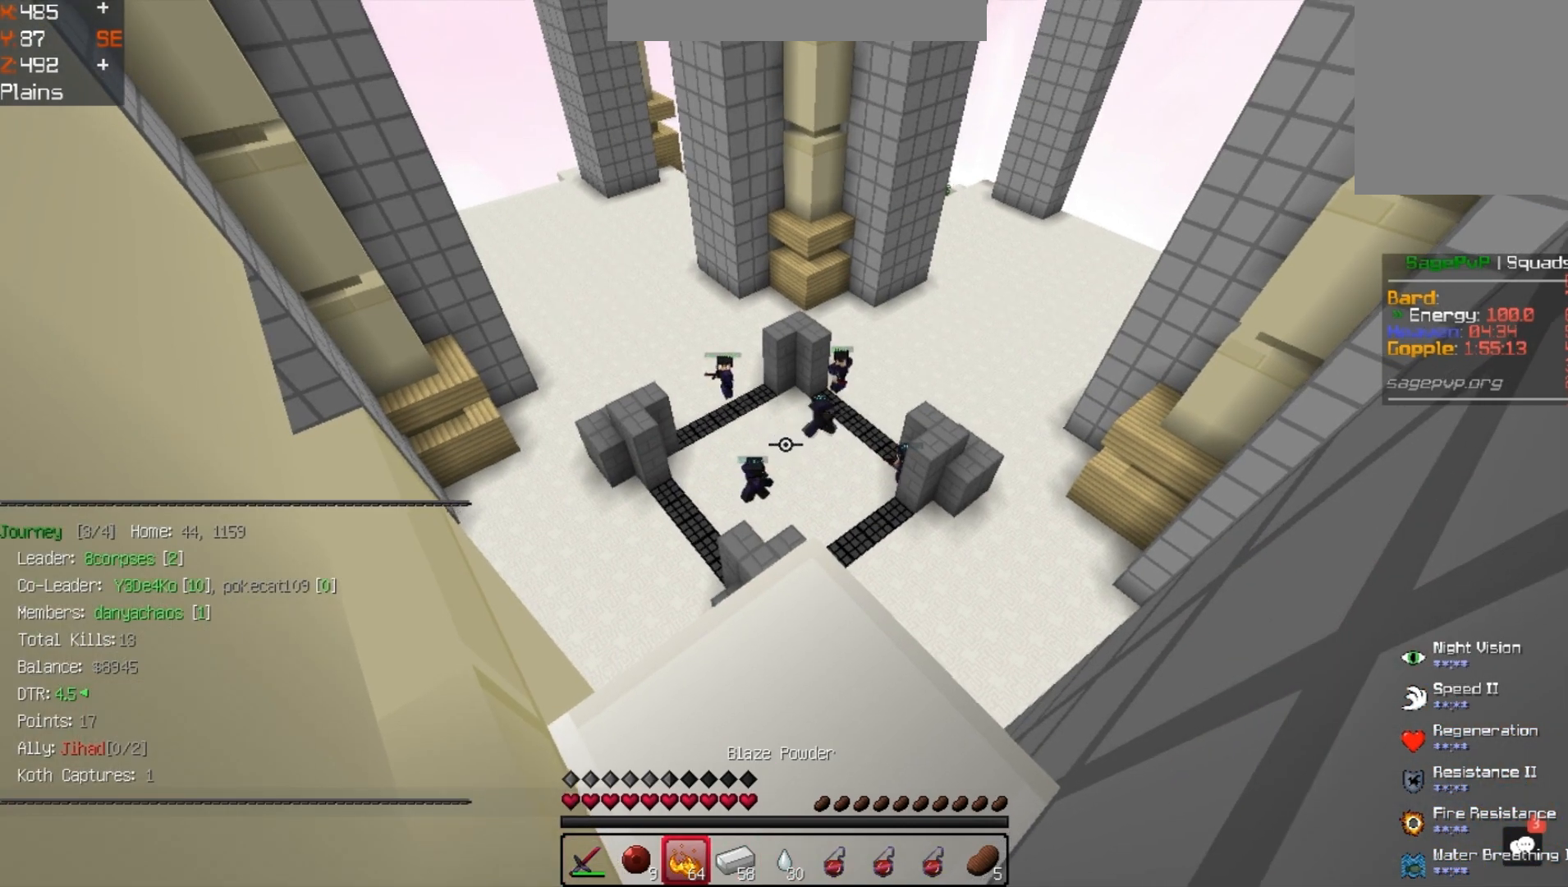
Gameplay with keyboard; each line is a JSON object with the keys held at the frame after it. "events" lists presses ("down") and releases ("up") of "a", "d", "s", "space" and "w" between this image and that frame as [ms after this image, input, new state], when the widget could be followed in between. No other keys are recorded. Mouse input is not recorded.
{"keys": ["d", "w"], "events": [[100, "w", "down"], [400, "d", "down"]]}
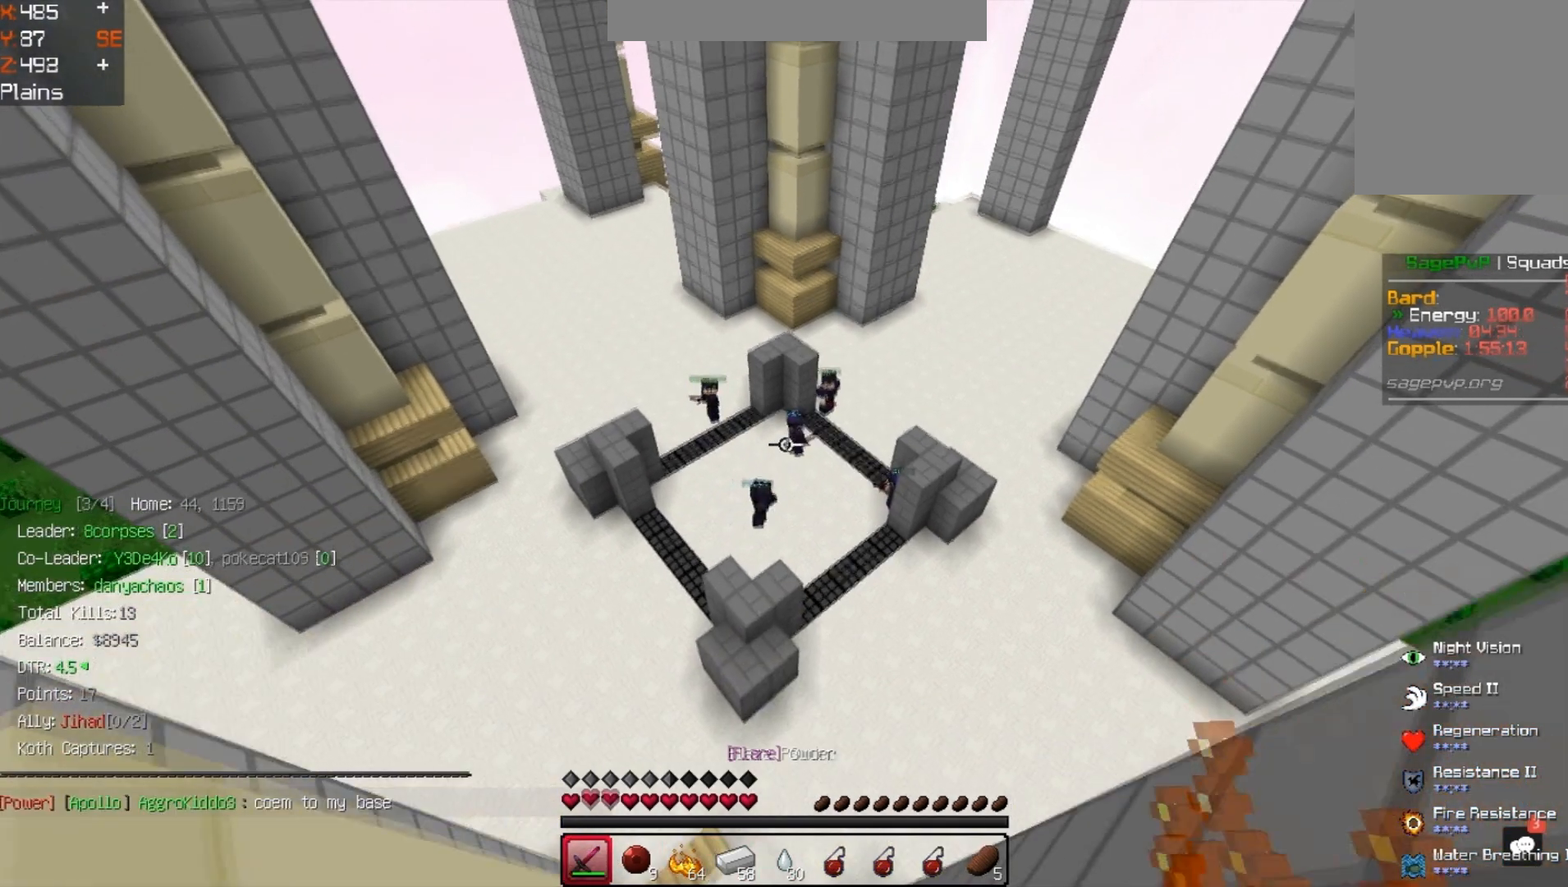
{"keys": ["s"], "events": [[100, "d", "up"], [200, "w", "up"], [300, "s", "down"]]}
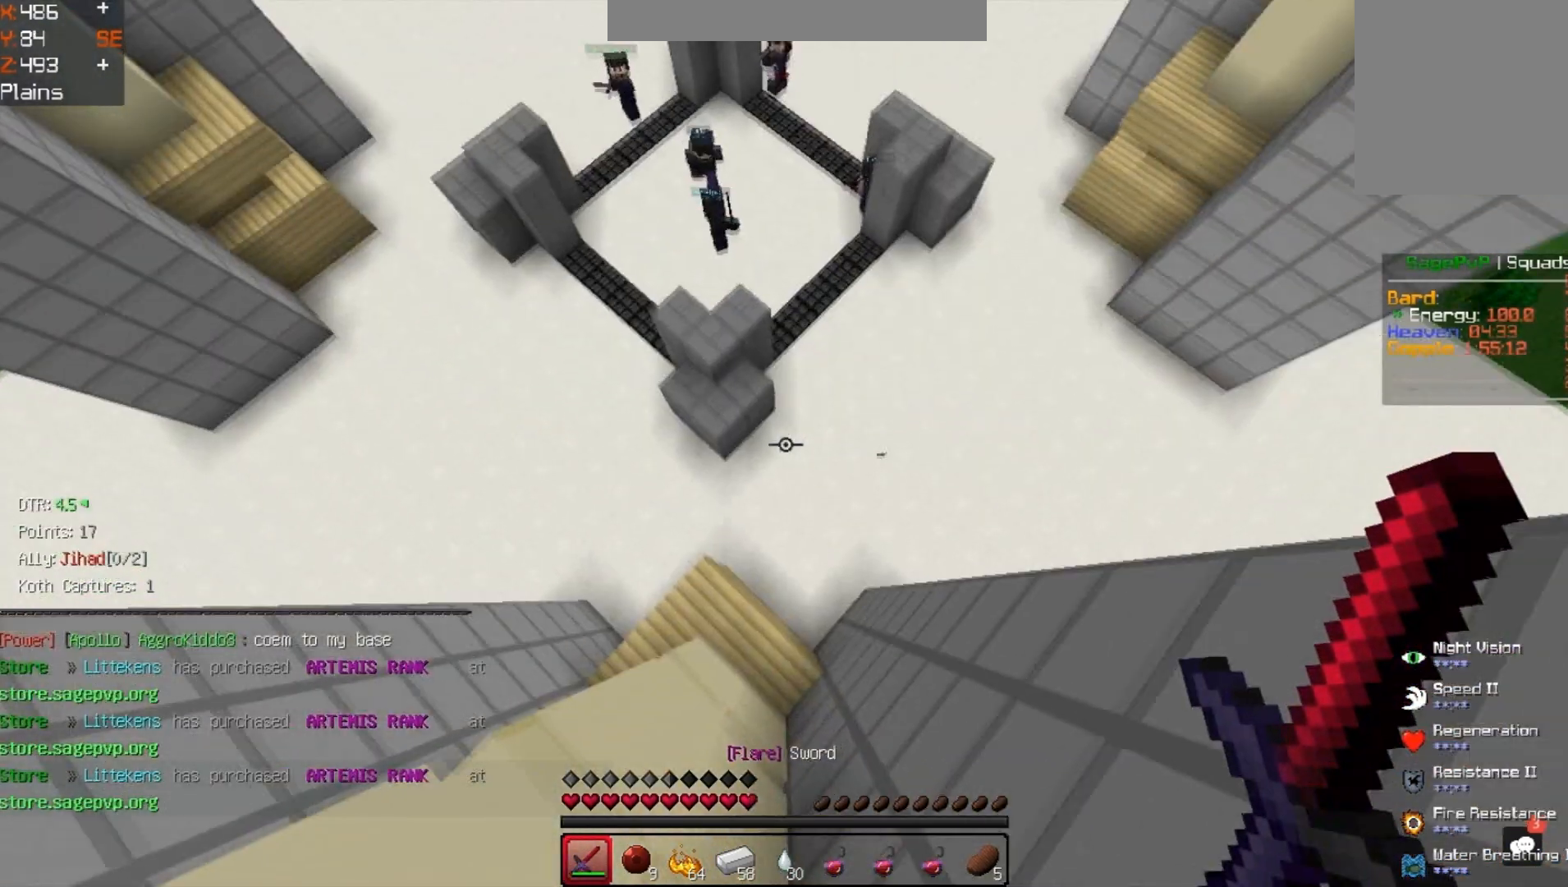
{"keys": ["s"], "events": []}
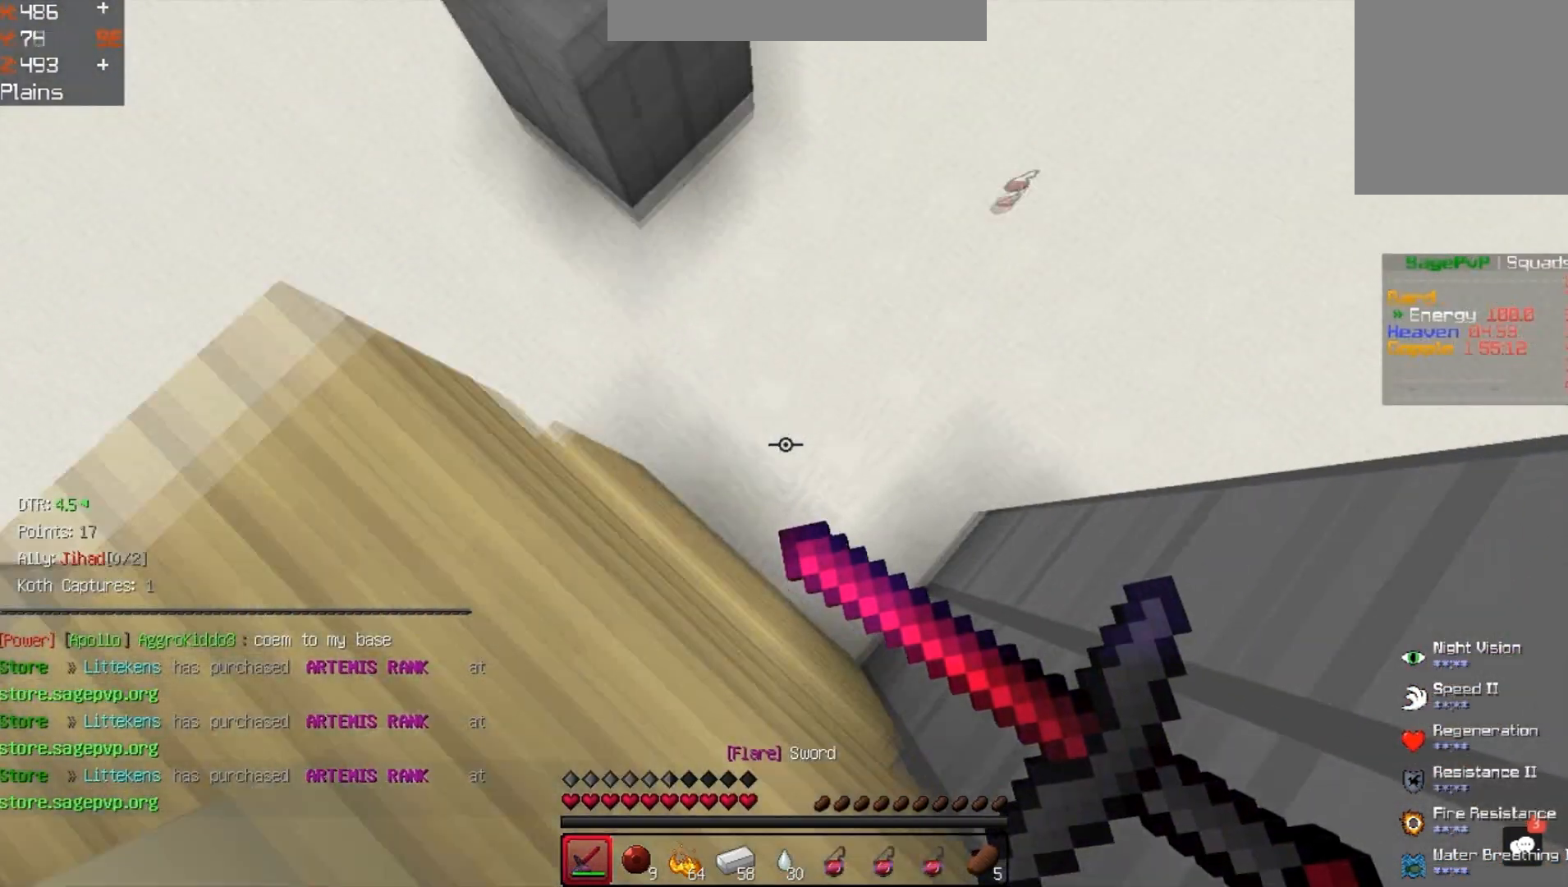
{"keys": ["w"], "events": [[300, "s", "up"], [300, "w", "down"]]}
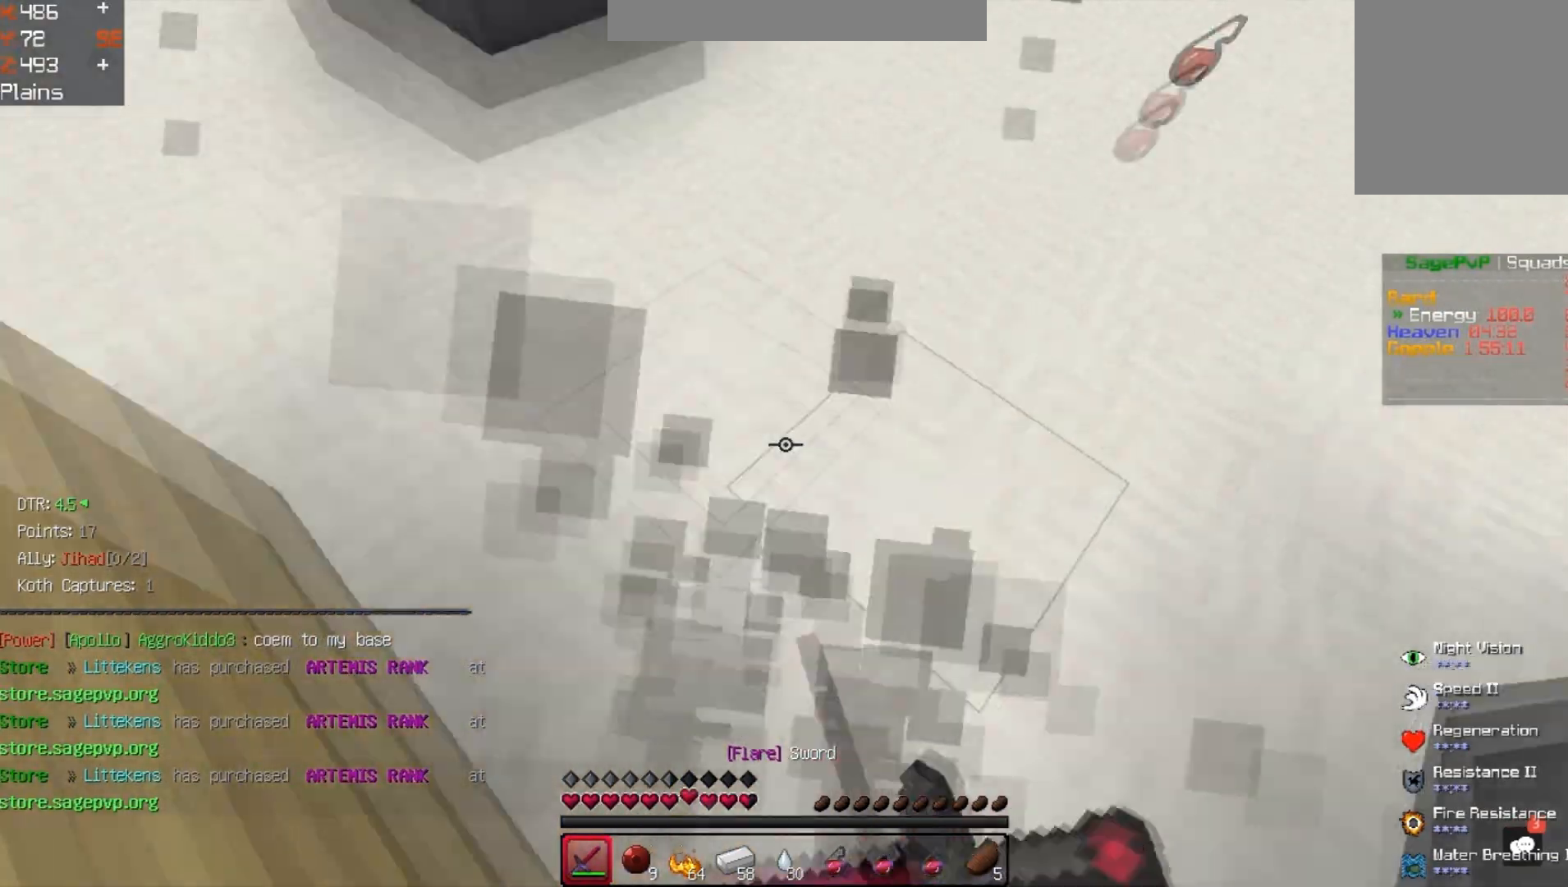
{"keys": ["space", "w"], "events": [[167, "space", "down"]]}
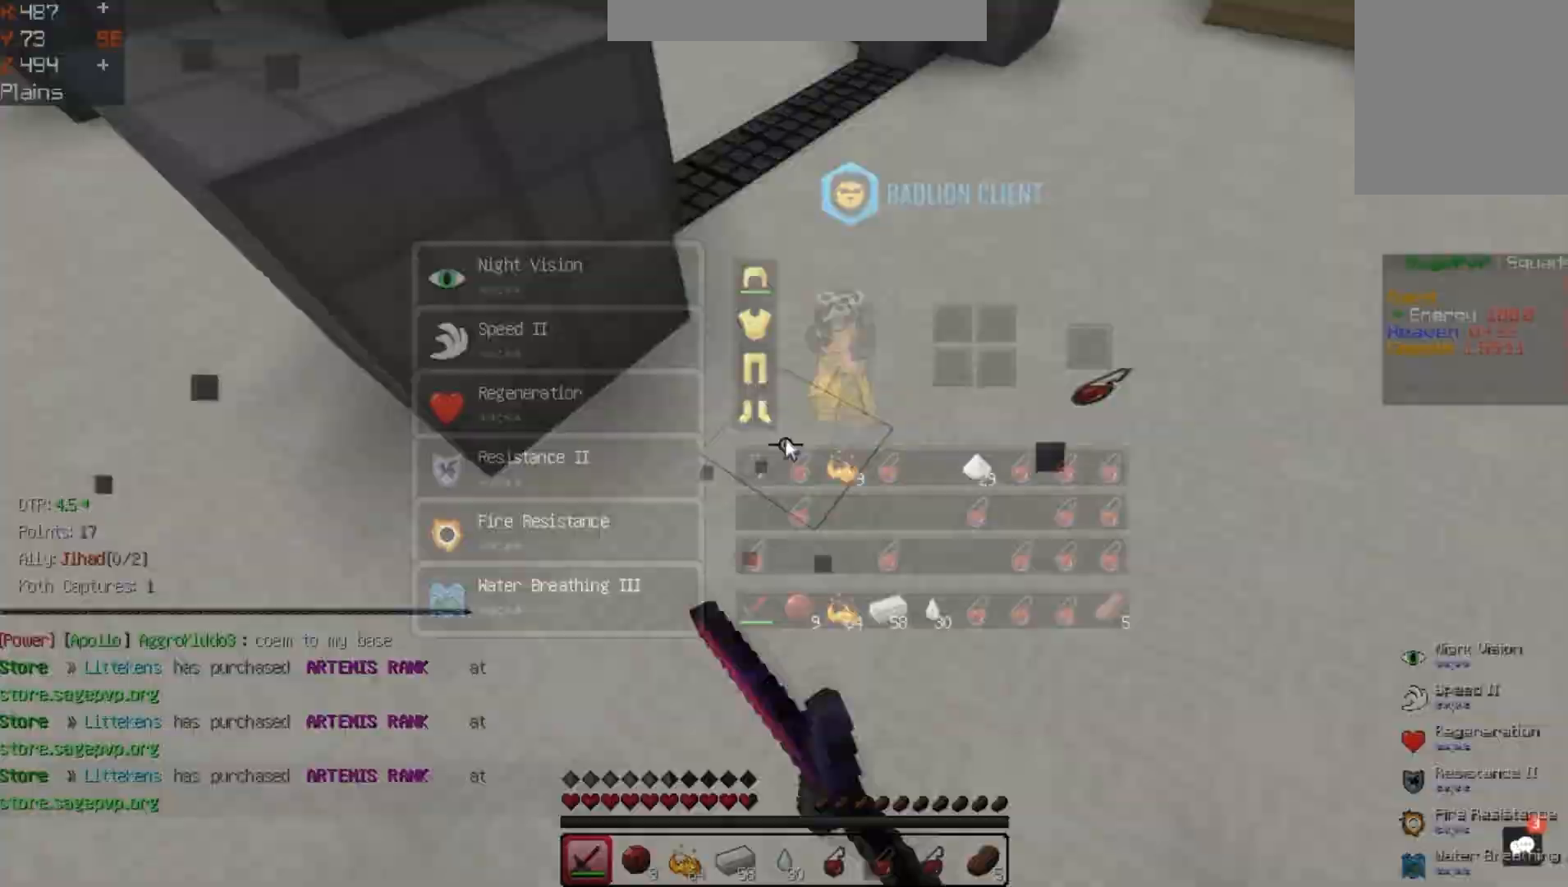
{"keys": ["space", "w"]}
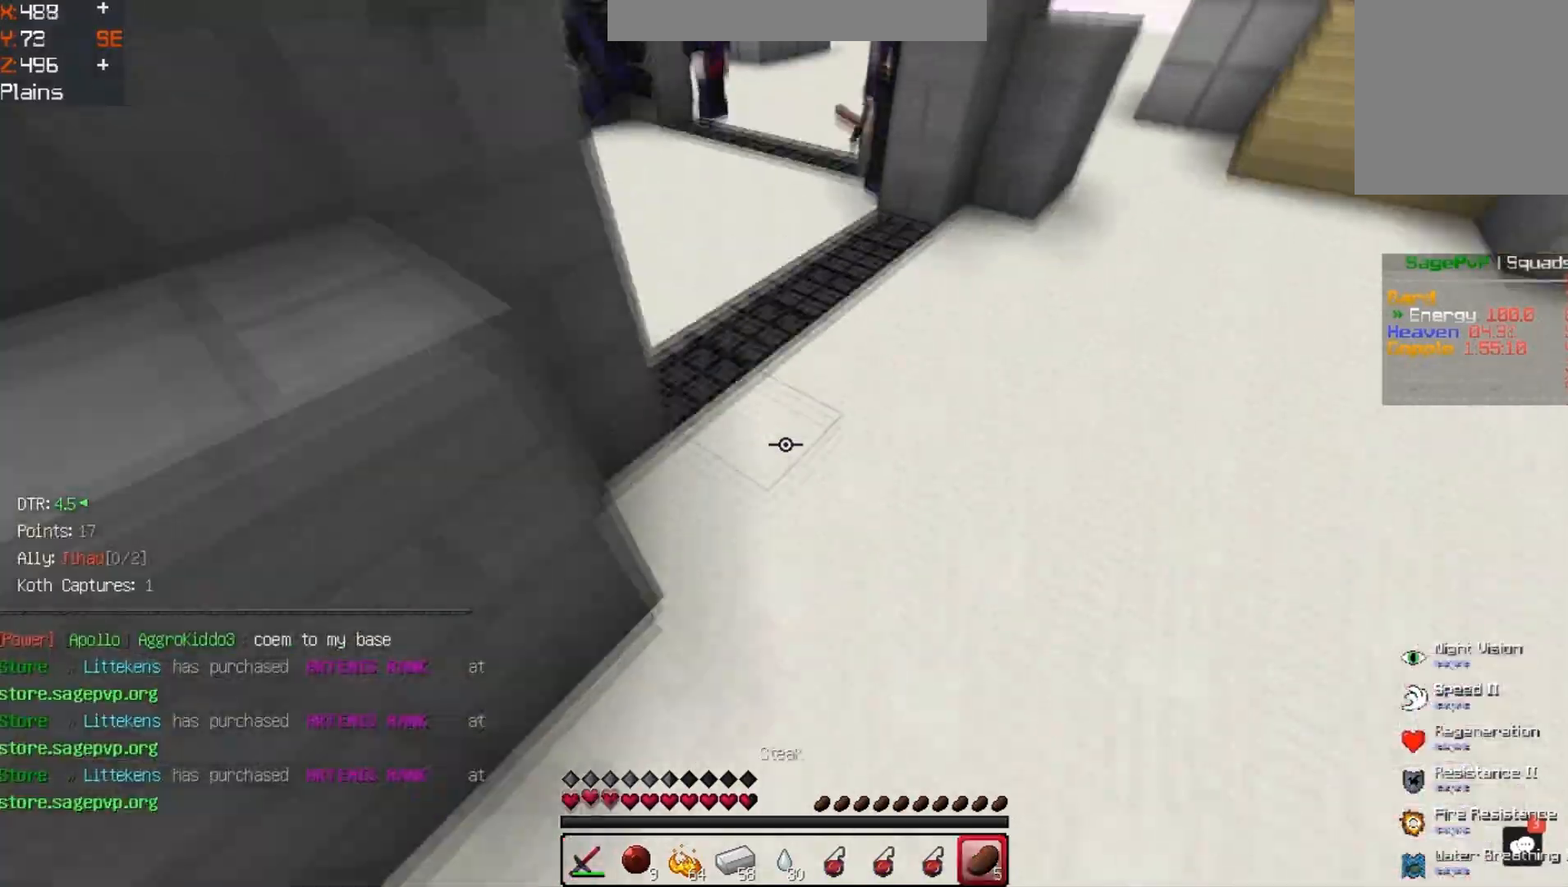
{"keys": ["d", "w"], "events": [[300, "d", "down"], [333, "space", "up"]]}
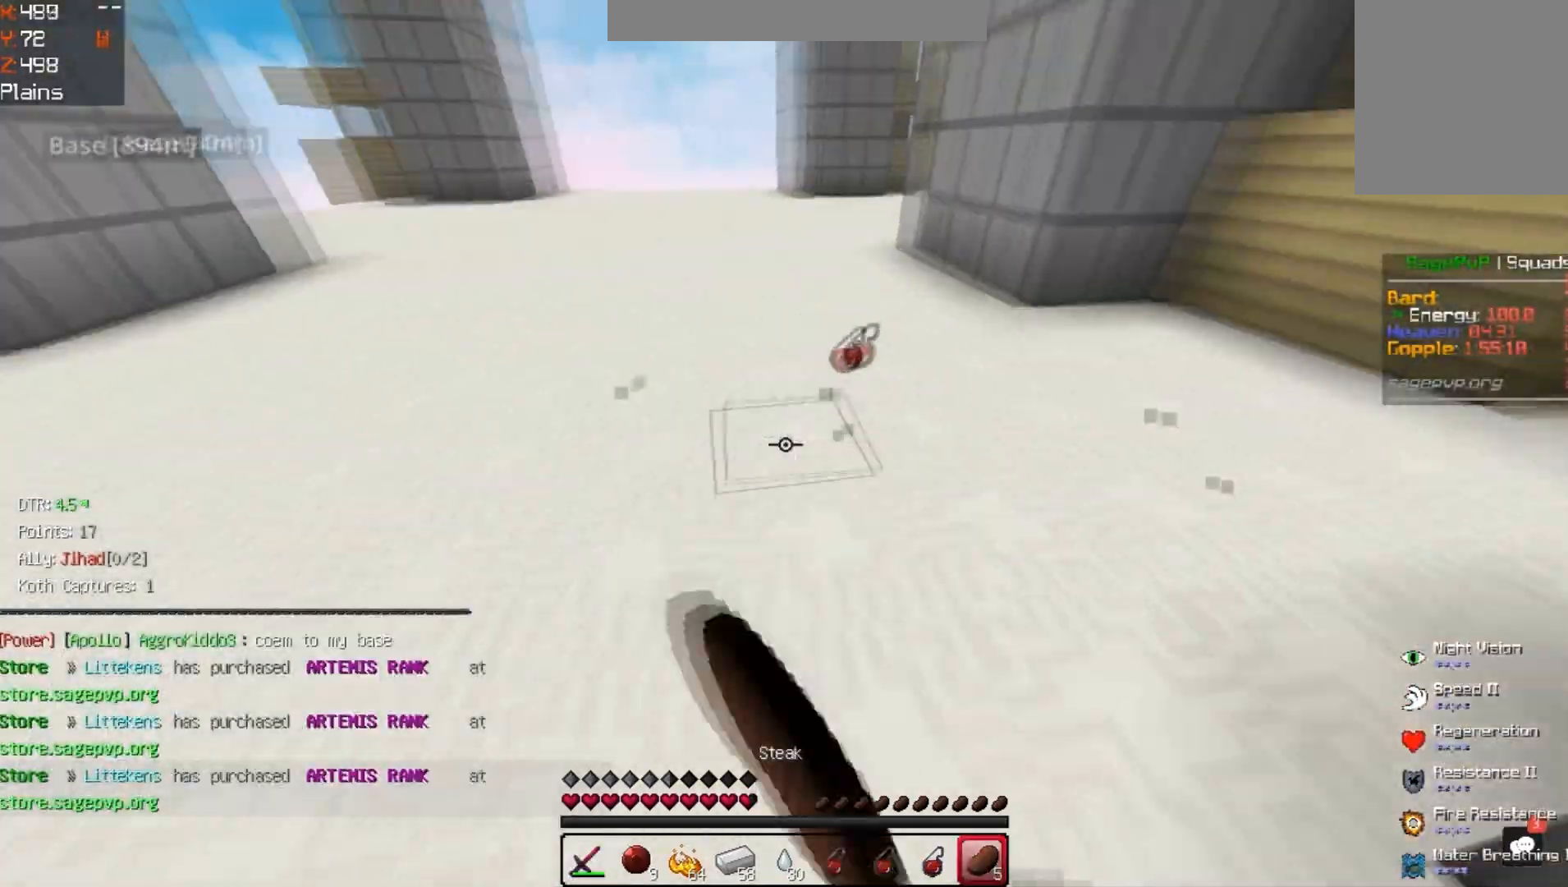
{"keys": ["space", "w"], "events": [[33, "d", "up"], [500, "space", "down"]]}
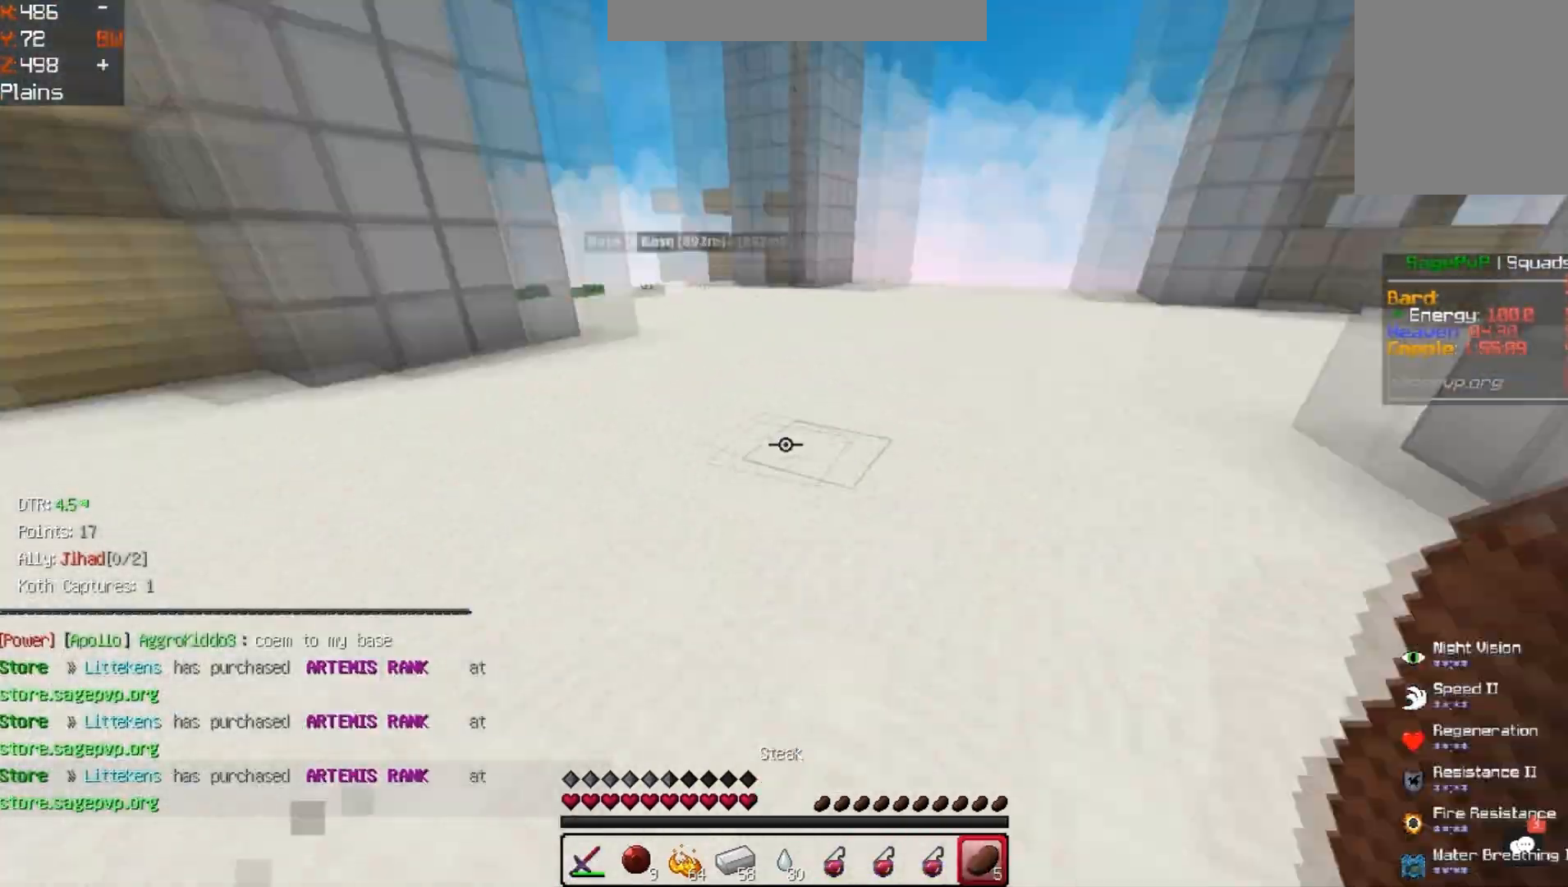
{"keys": ["w"], "events": [[367, "space", "up"]]}
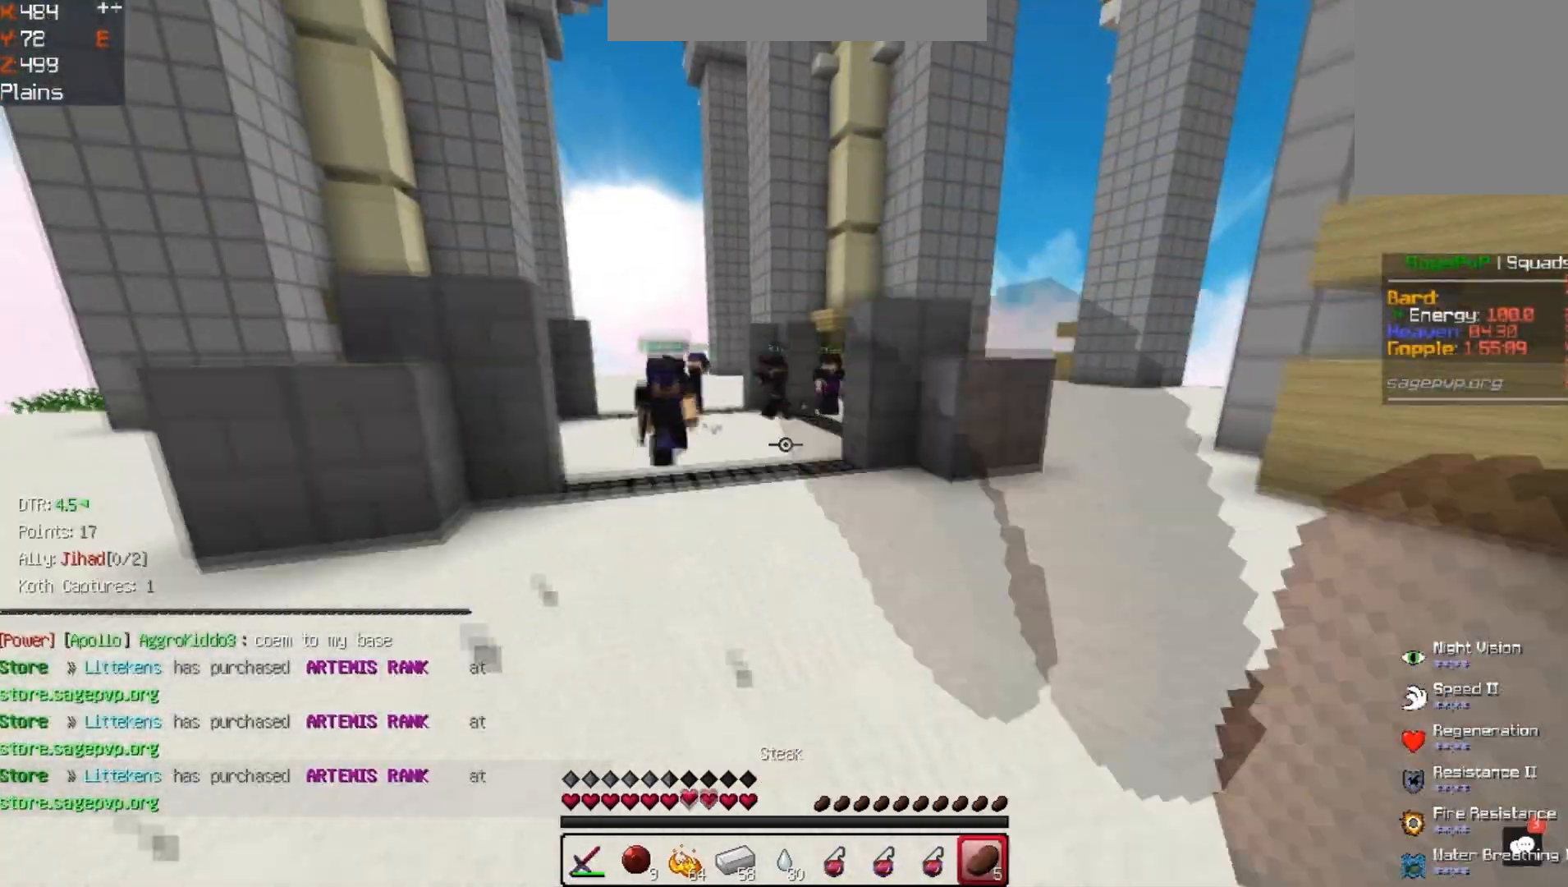
{"keys": ["space", "w"], "events": [[367, "space", "down"]]}
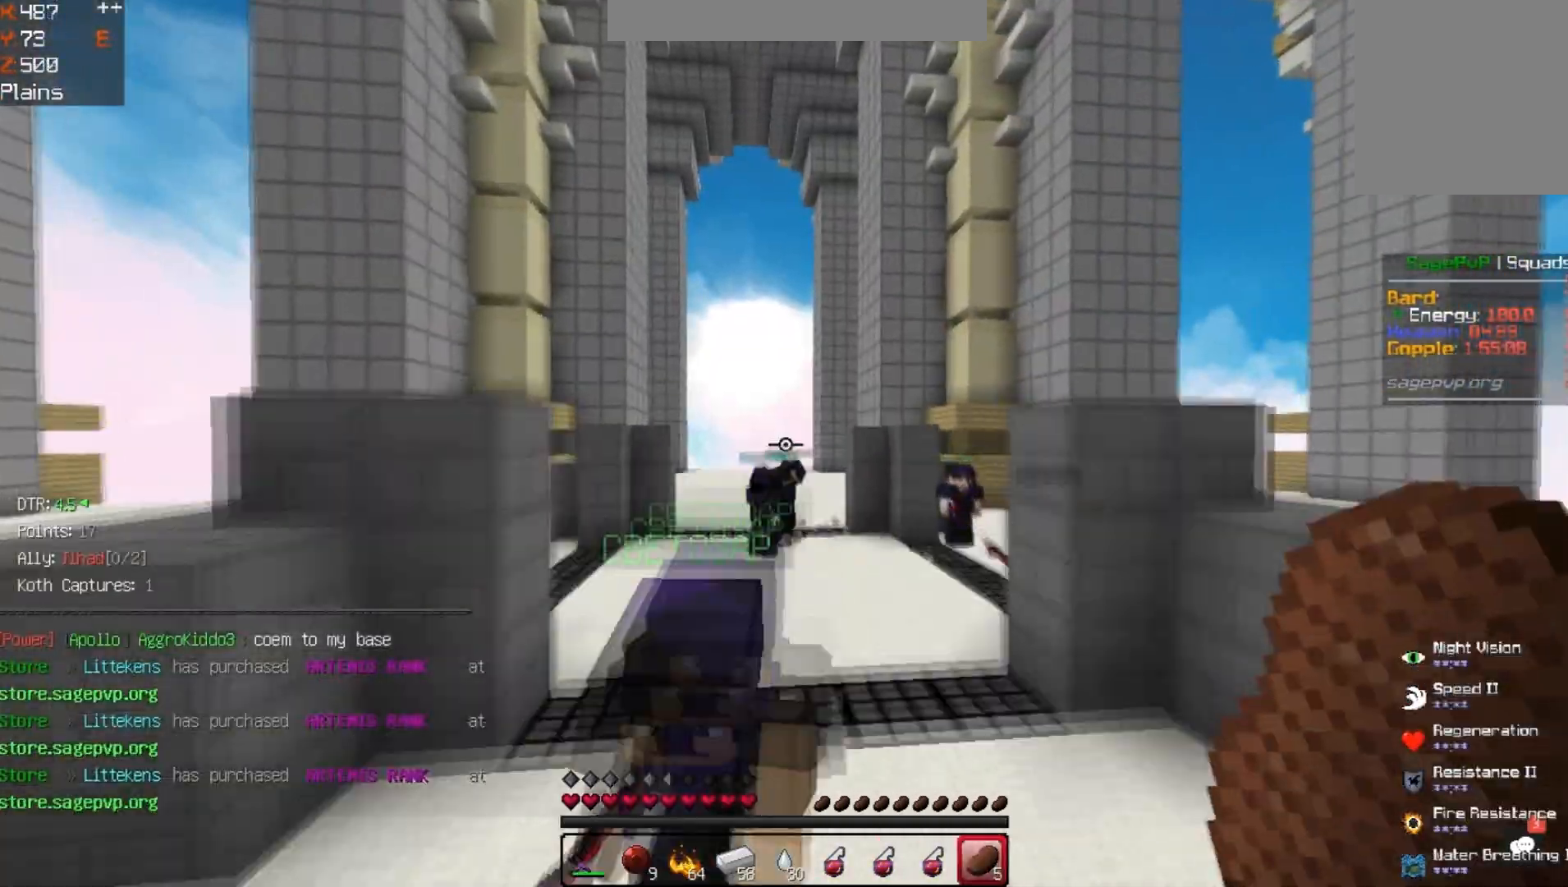
{"keys": ["space", "w"], "events": [[167, "space", "up"], [267, "space", "down"]]}
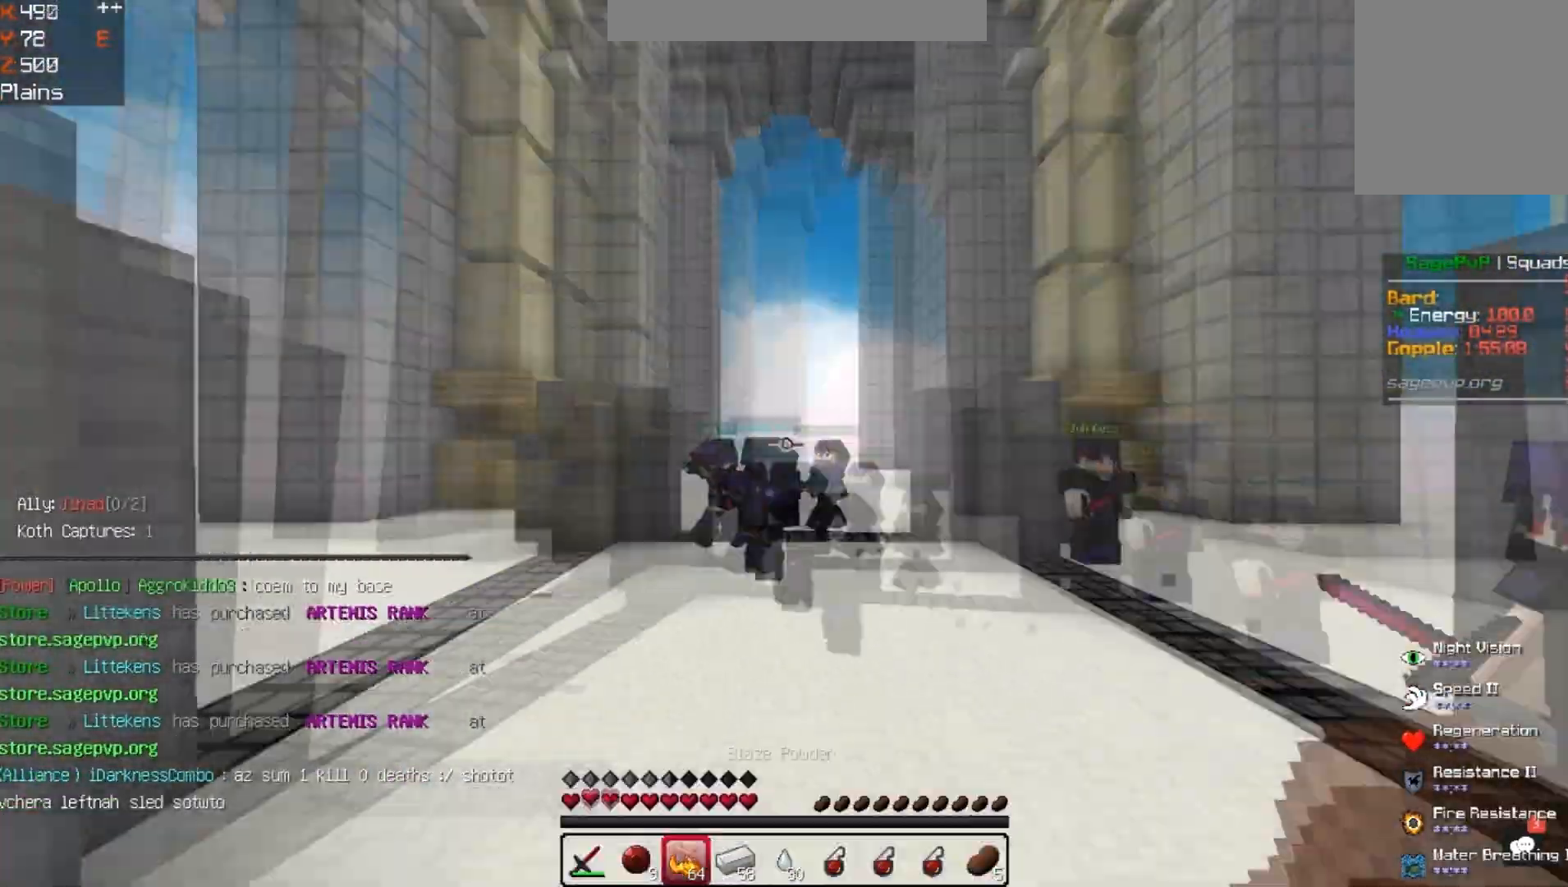
{"keys": ["w"], "events": [[133, "space", "up"]]}
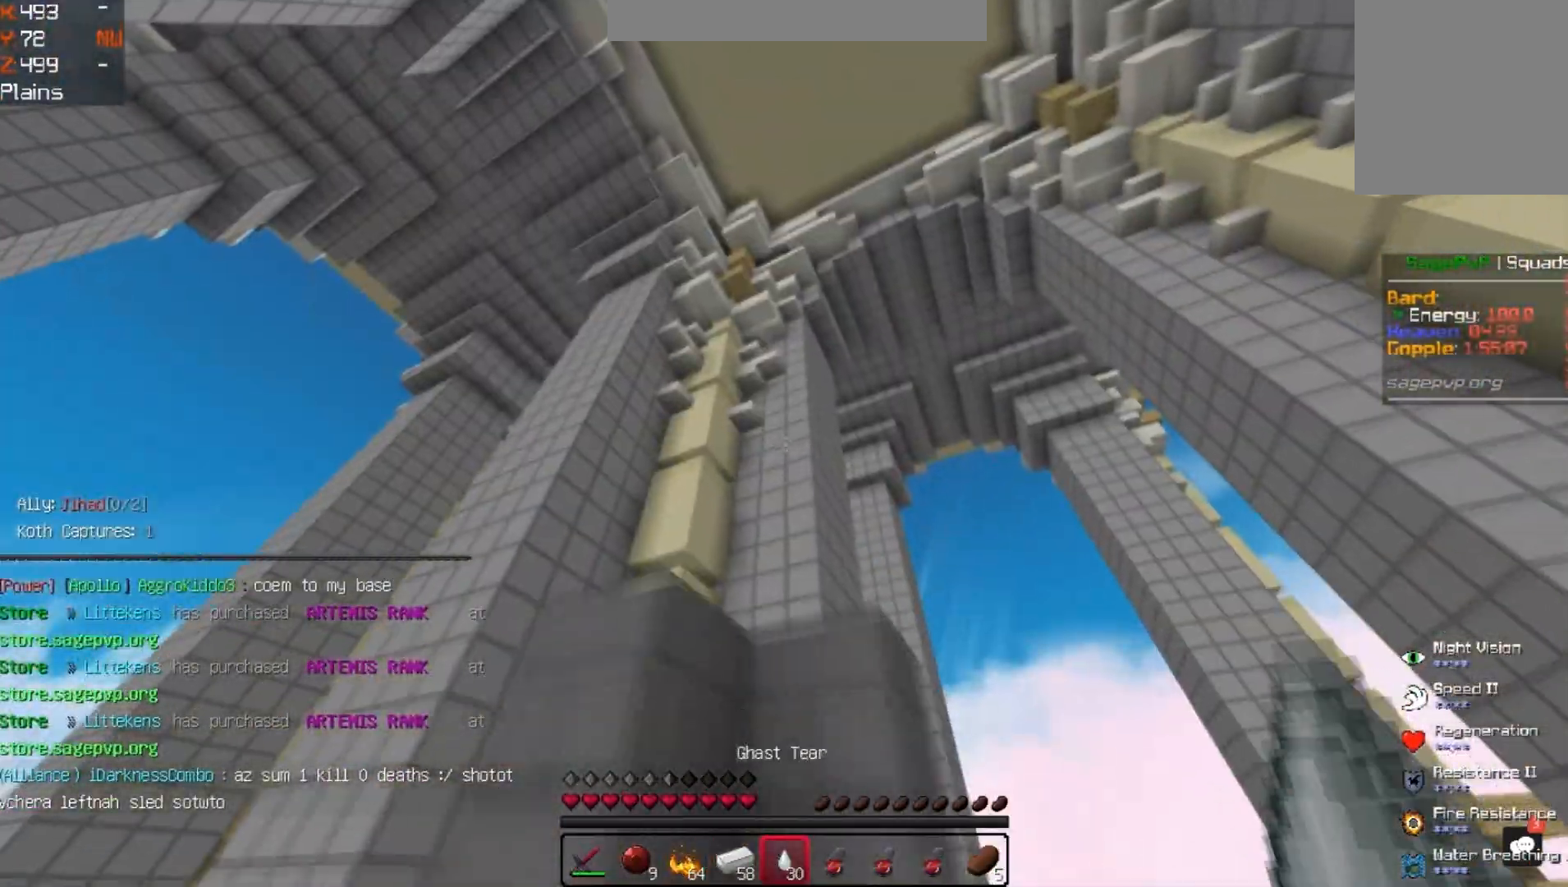
{"keys": ["s"], "events": [[133, "d", "down"], [133, "w", "up"], [300, "d", "up"], [367, "s", "down"]]}
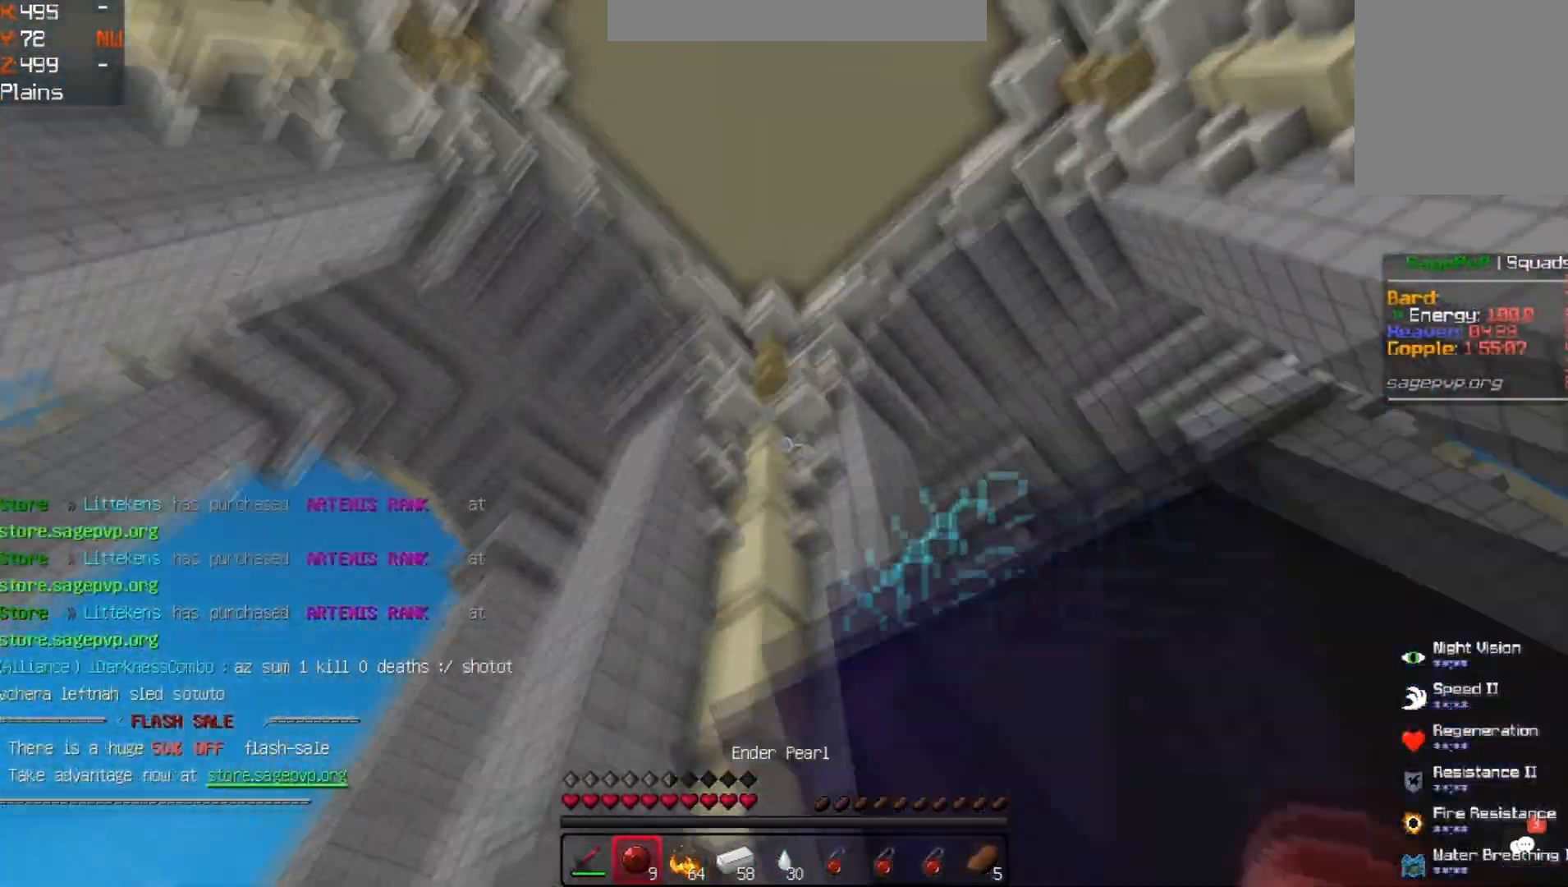
{"keys": [], "events": [[167, "a", "down"], [467, "a", "up"], [500, "s", "up"]]}
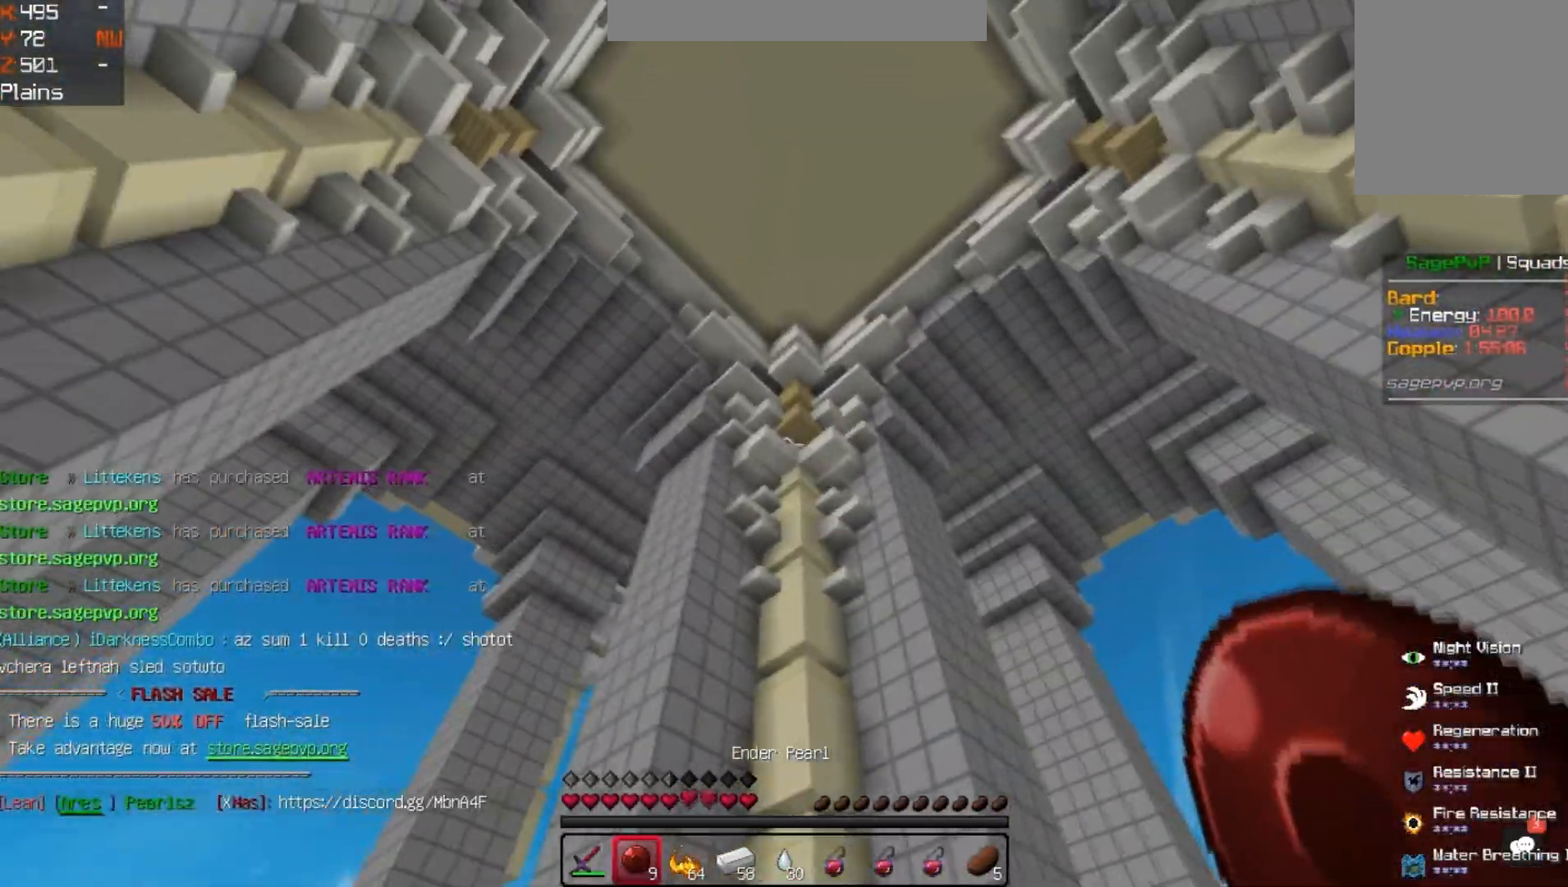
{"keys": ["a"], "events": [[467, "a", "down"]]}
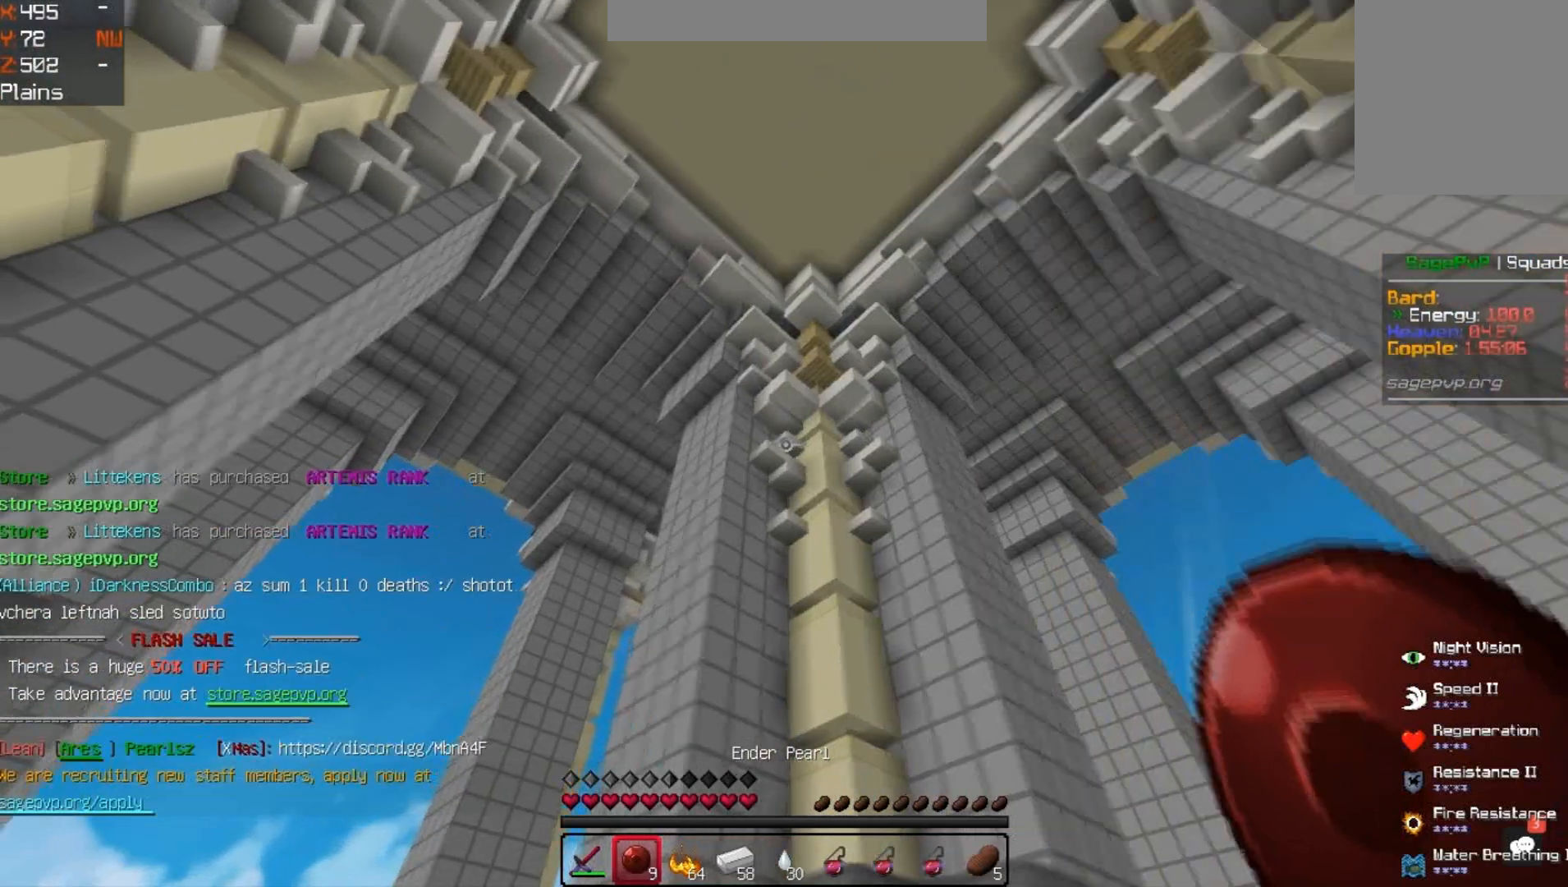
{"keys": ["w"], "events": [[300, "a", "up"], [300, "w", "down"]]}
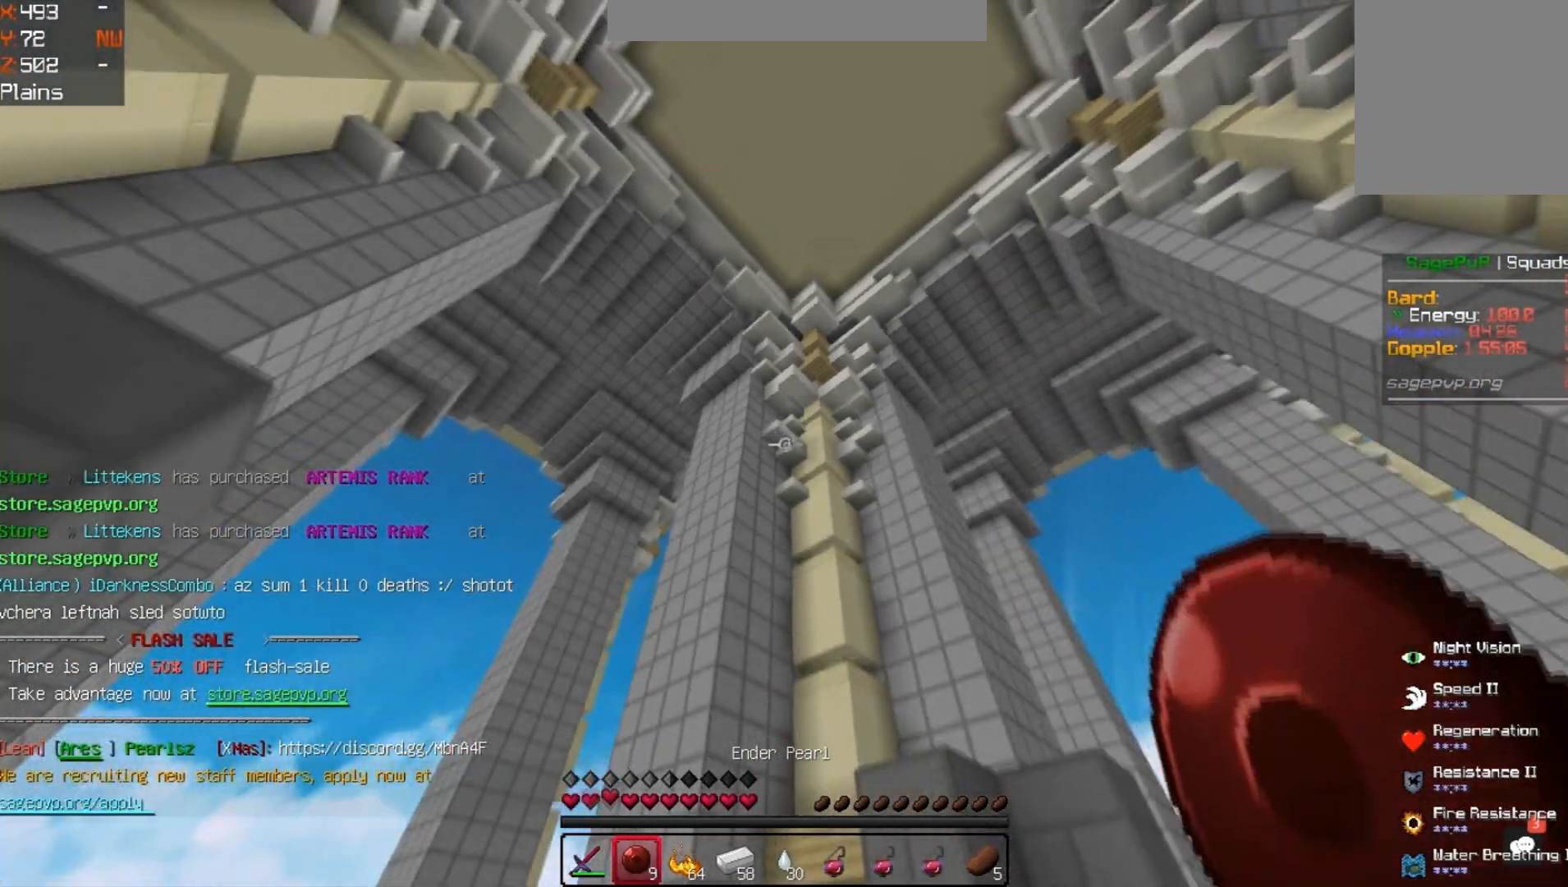
{"keys": [], "events": [[67, "w", "up"]]}
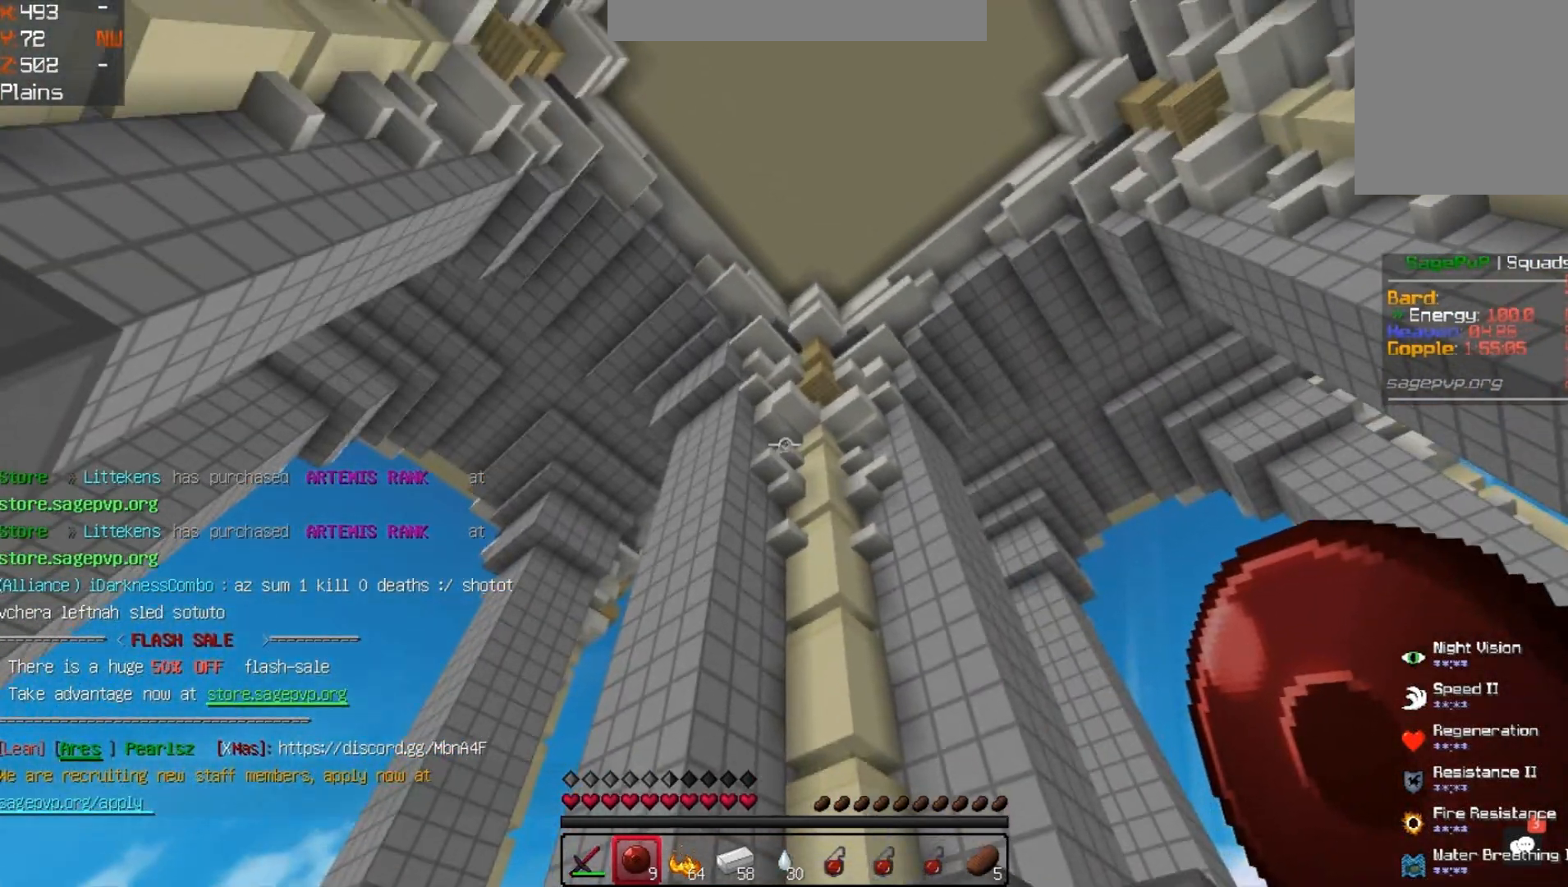
{"keys": ["s"], "events": [[133, "d", "down"], [300, "s", "down"], [500, "d", "up"]]}
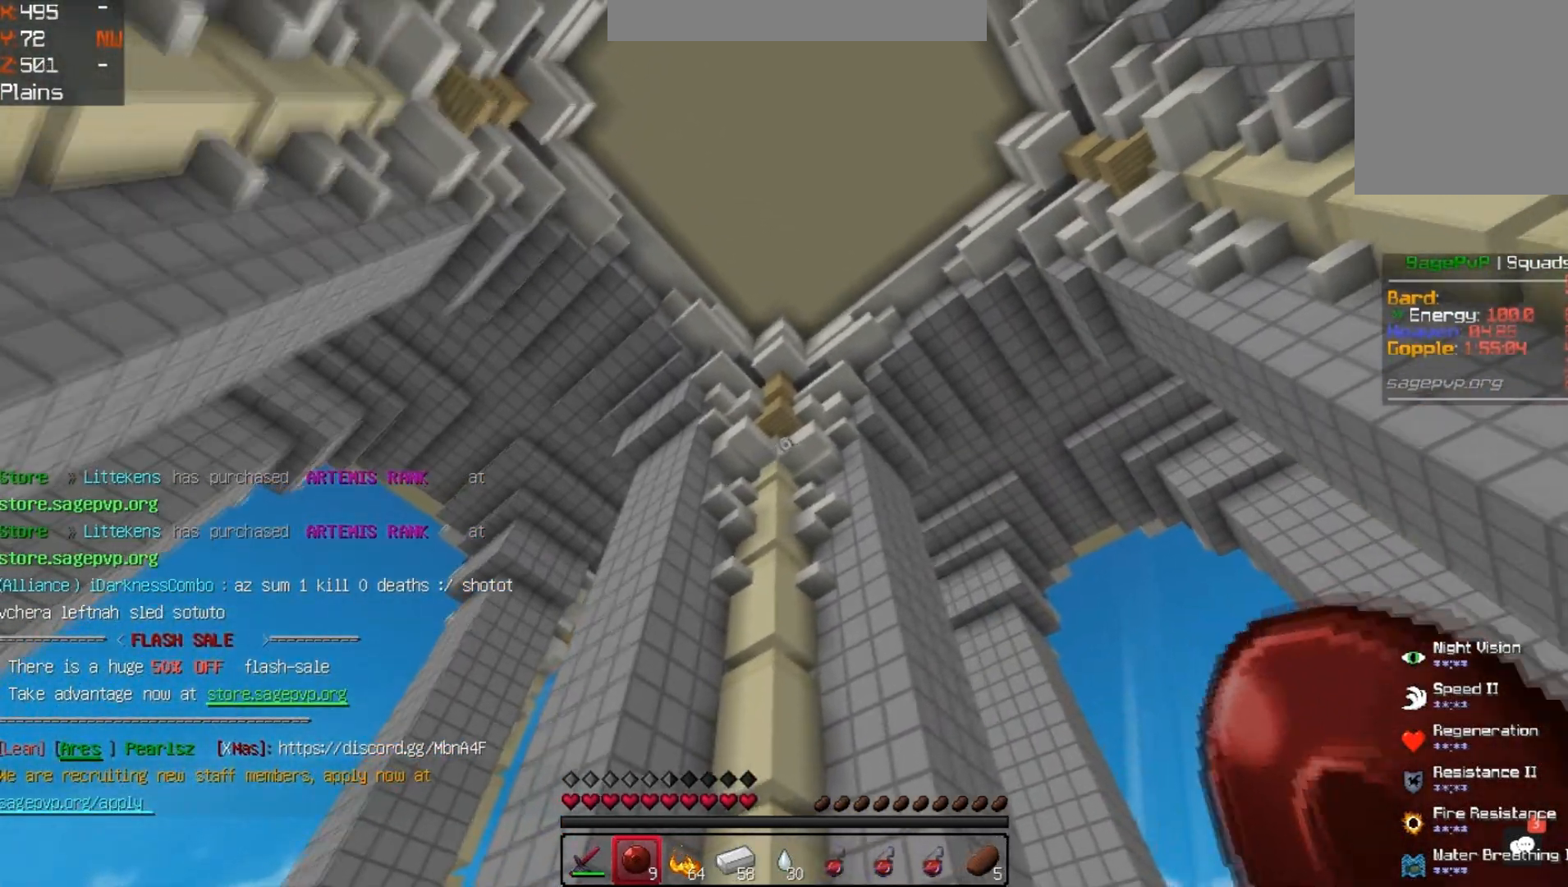
{"keys": [], "events": [[67, "a", "down"], [233, "a", "up"], [267, "s", "up"]]}
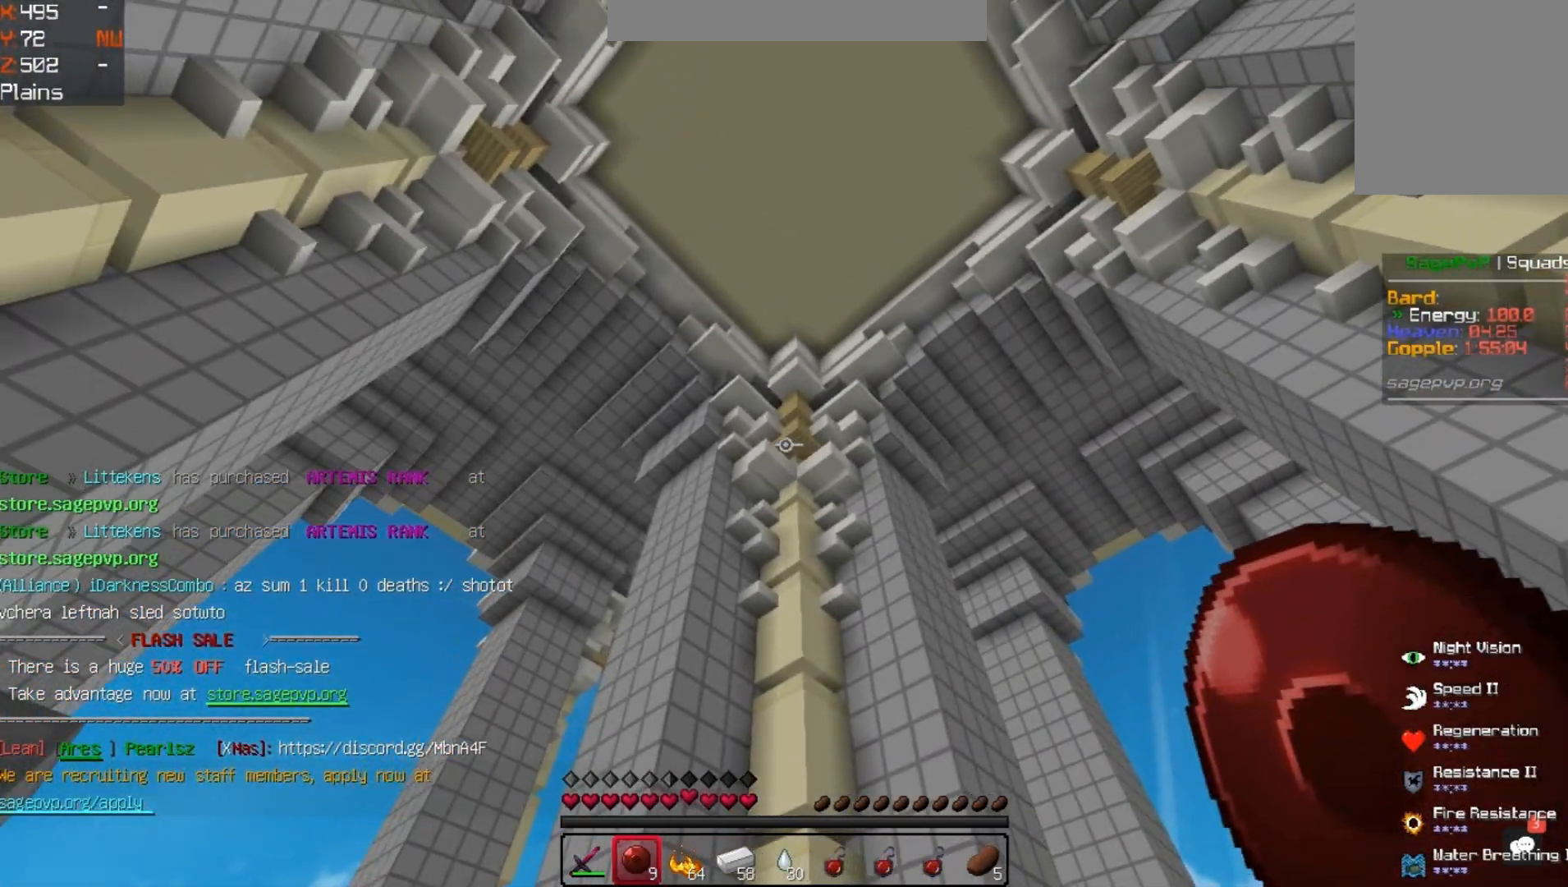
{"keys": [], "events": [[333, "a", "down"], [467, "a", "up"]]}
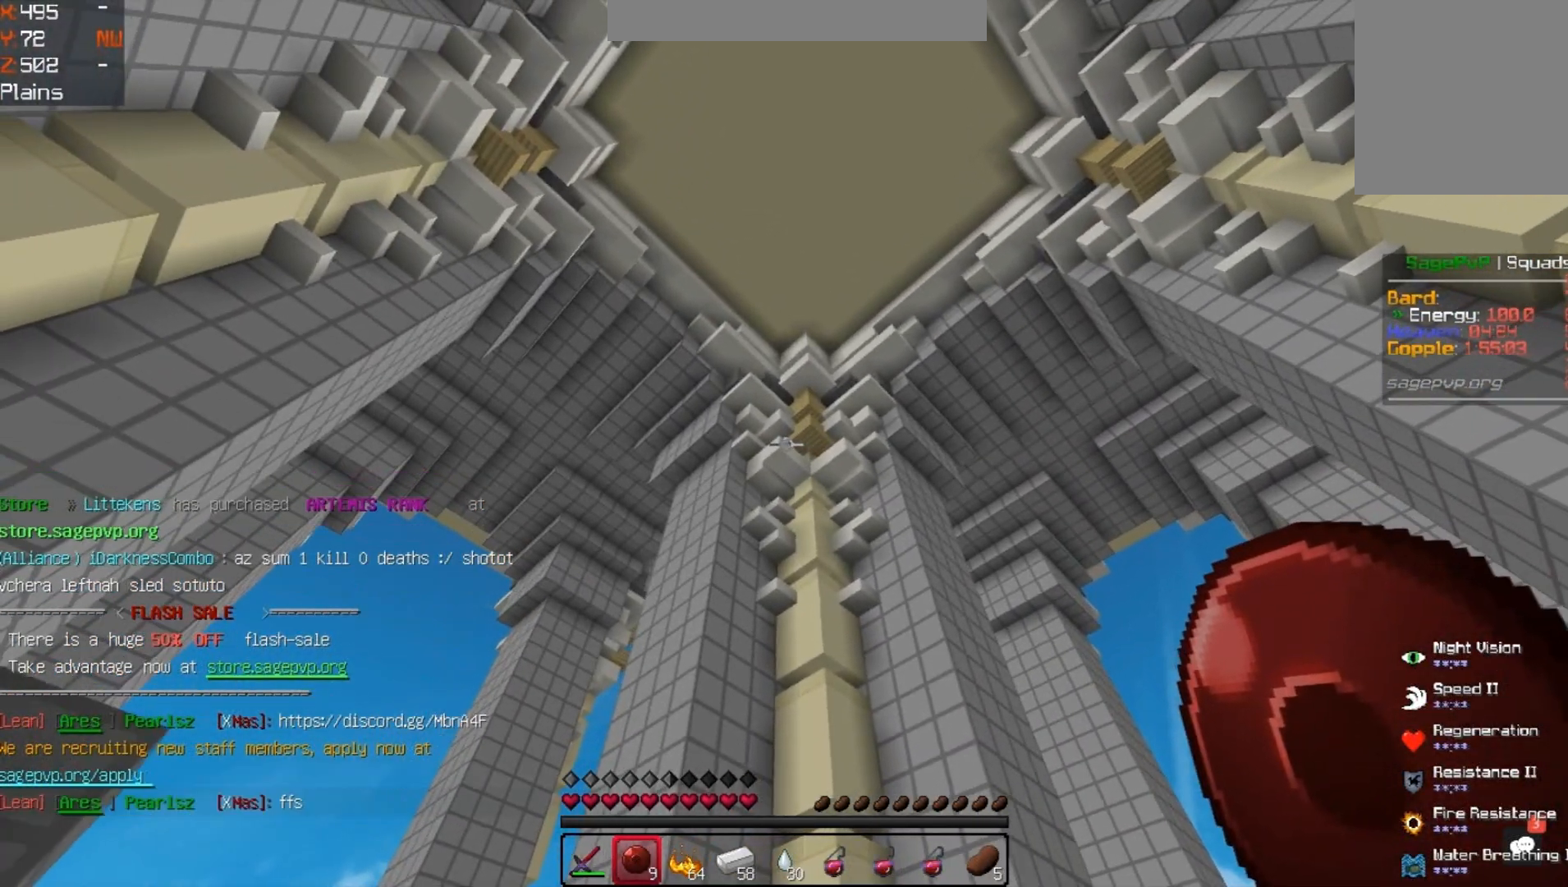
{"keys": [], "events": []}
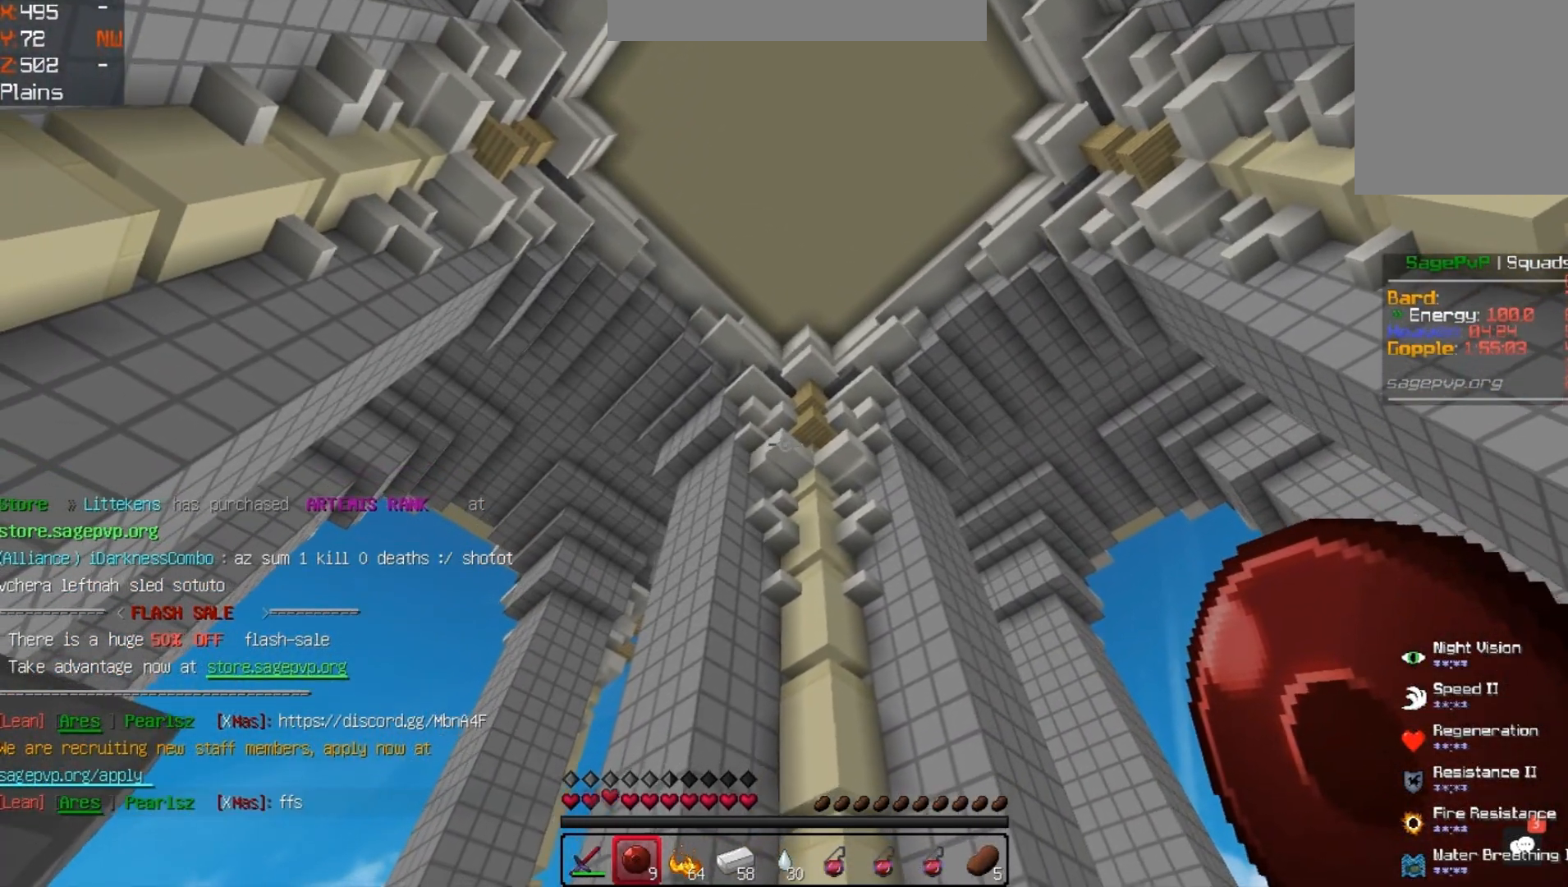
{"keys": [], "events": []}
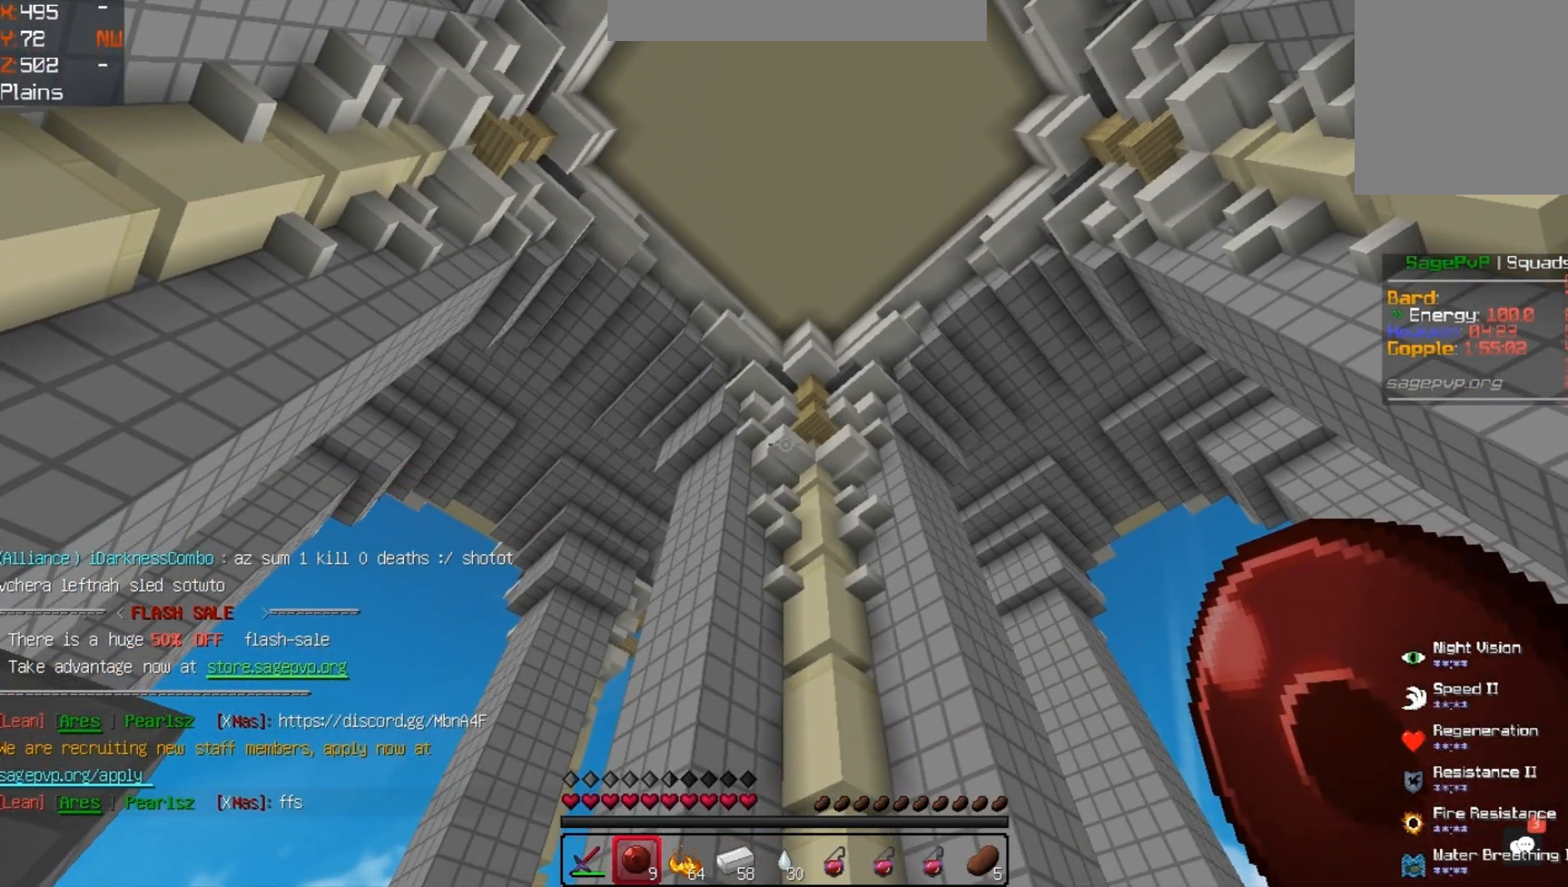
{"keys": ["space"], "events": [[500, "space", "down"]]}
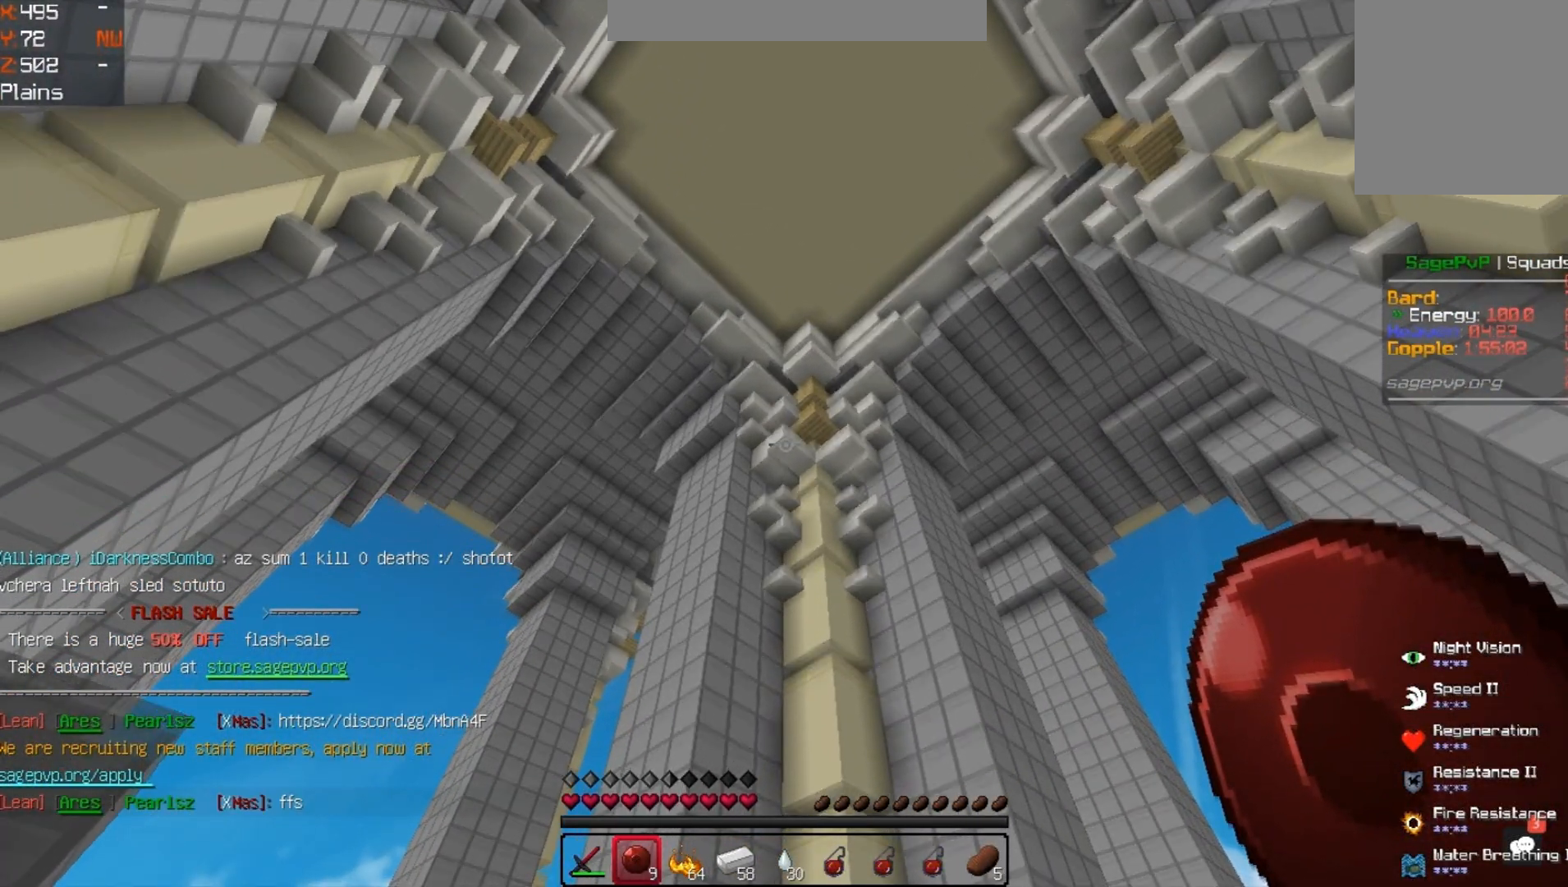
{"keys": ["a", "w"], "events": [[200, "space", "up"], [267, "w", "down"], [400, "a", "down"]]}
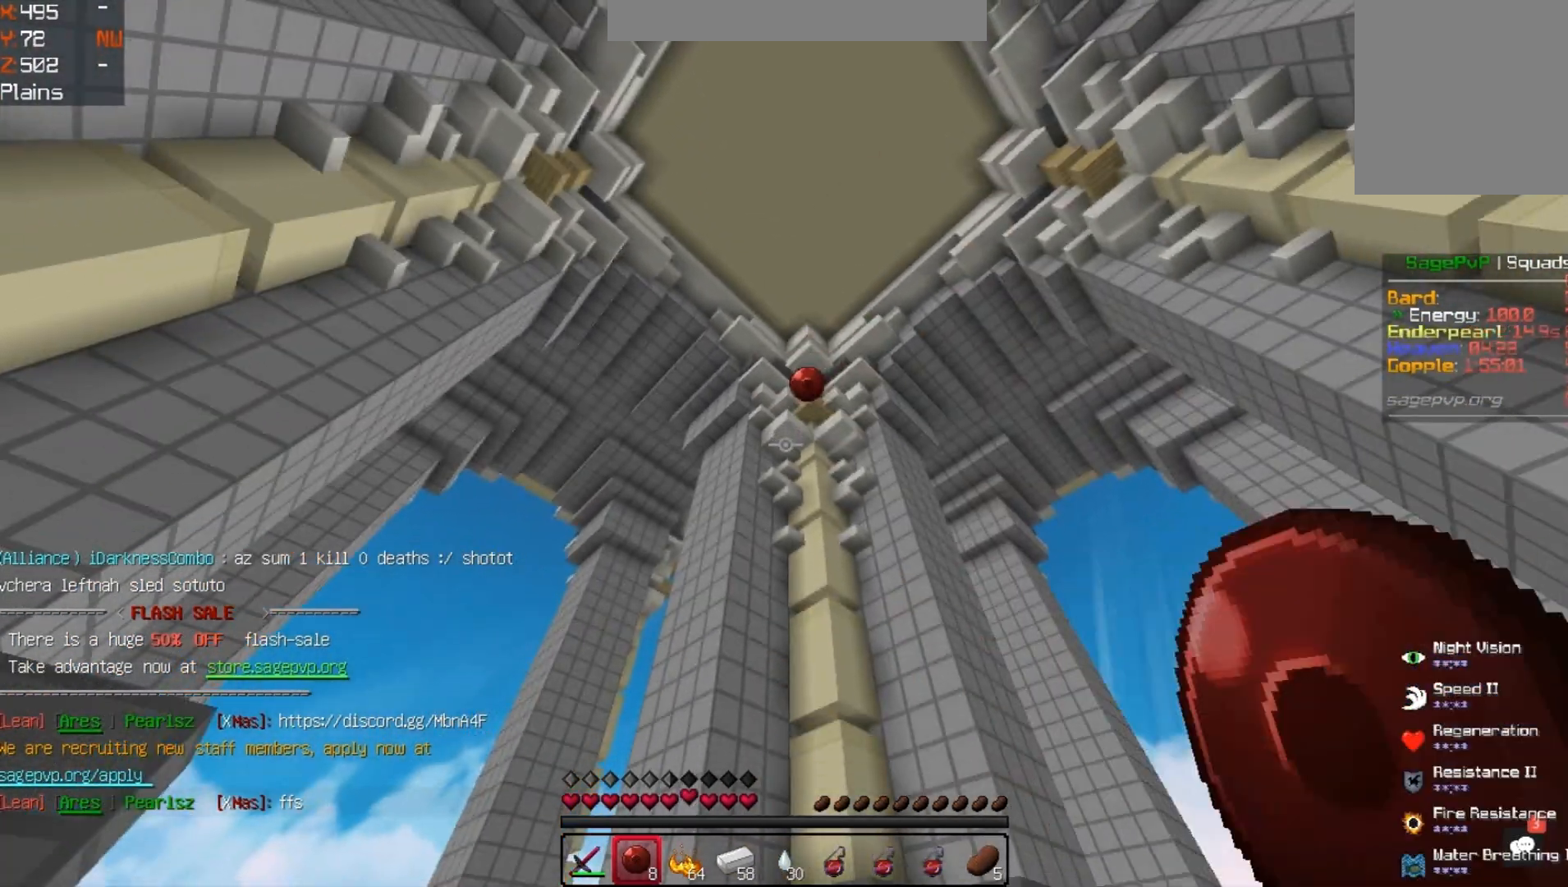
{"keys": ["a", "w"], "events": [[100, "a", "up"], [400, "a", "down"]]}
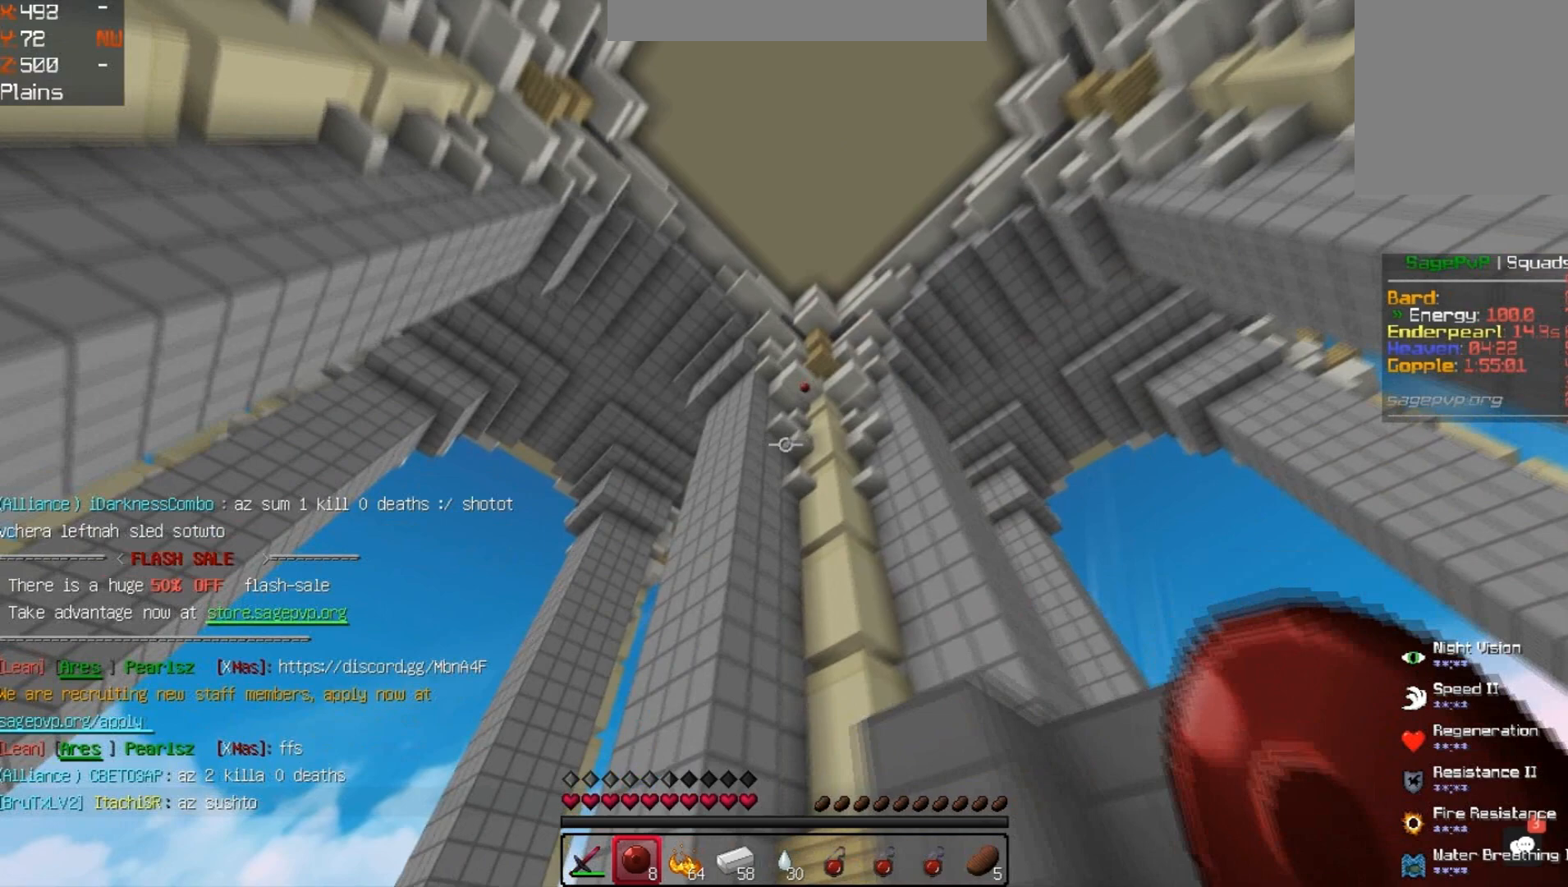
{"keys": ["a", "w"], "events": [[67, "a", "up"], [200, "a", "down"]]}